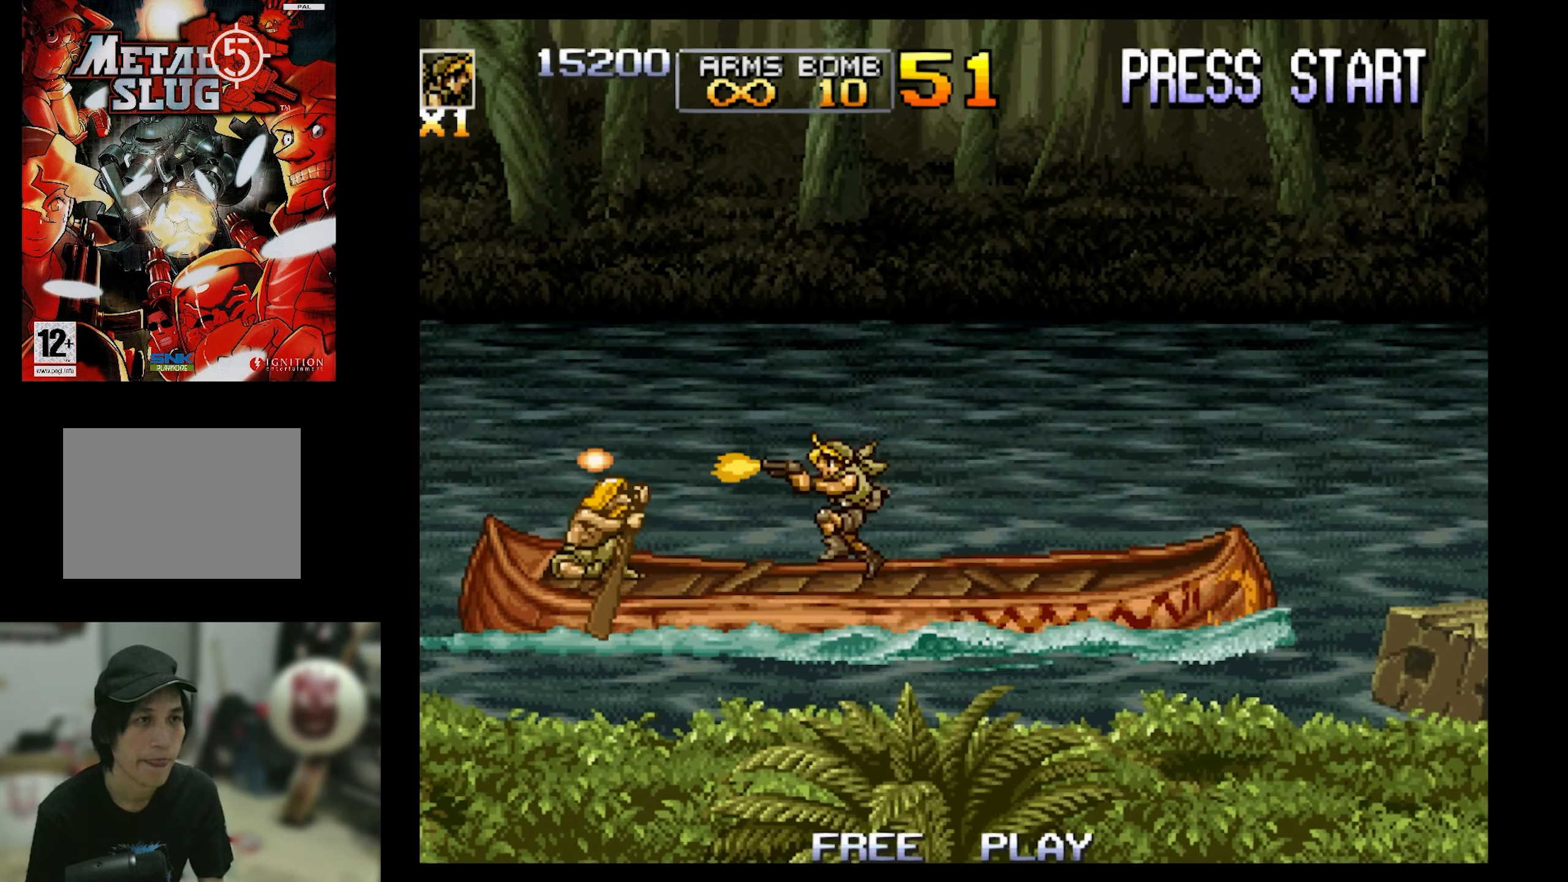
Gameplay with a controller (PlayStation layout); each line is a JSON object with the inputs held at the frame after it. "events" lists button and stick changes between this image and that frame as [ms after this image, input, new state], when the widget could be followed in between. Not read: L3 R3 left_stick right_stick.
{"buttons": ["SQUARE", "DPAD_DOWN"], "events": [[217, "DPAD_DOWN", "down"], [217, "DPAD_RIGHT", "up"]]}
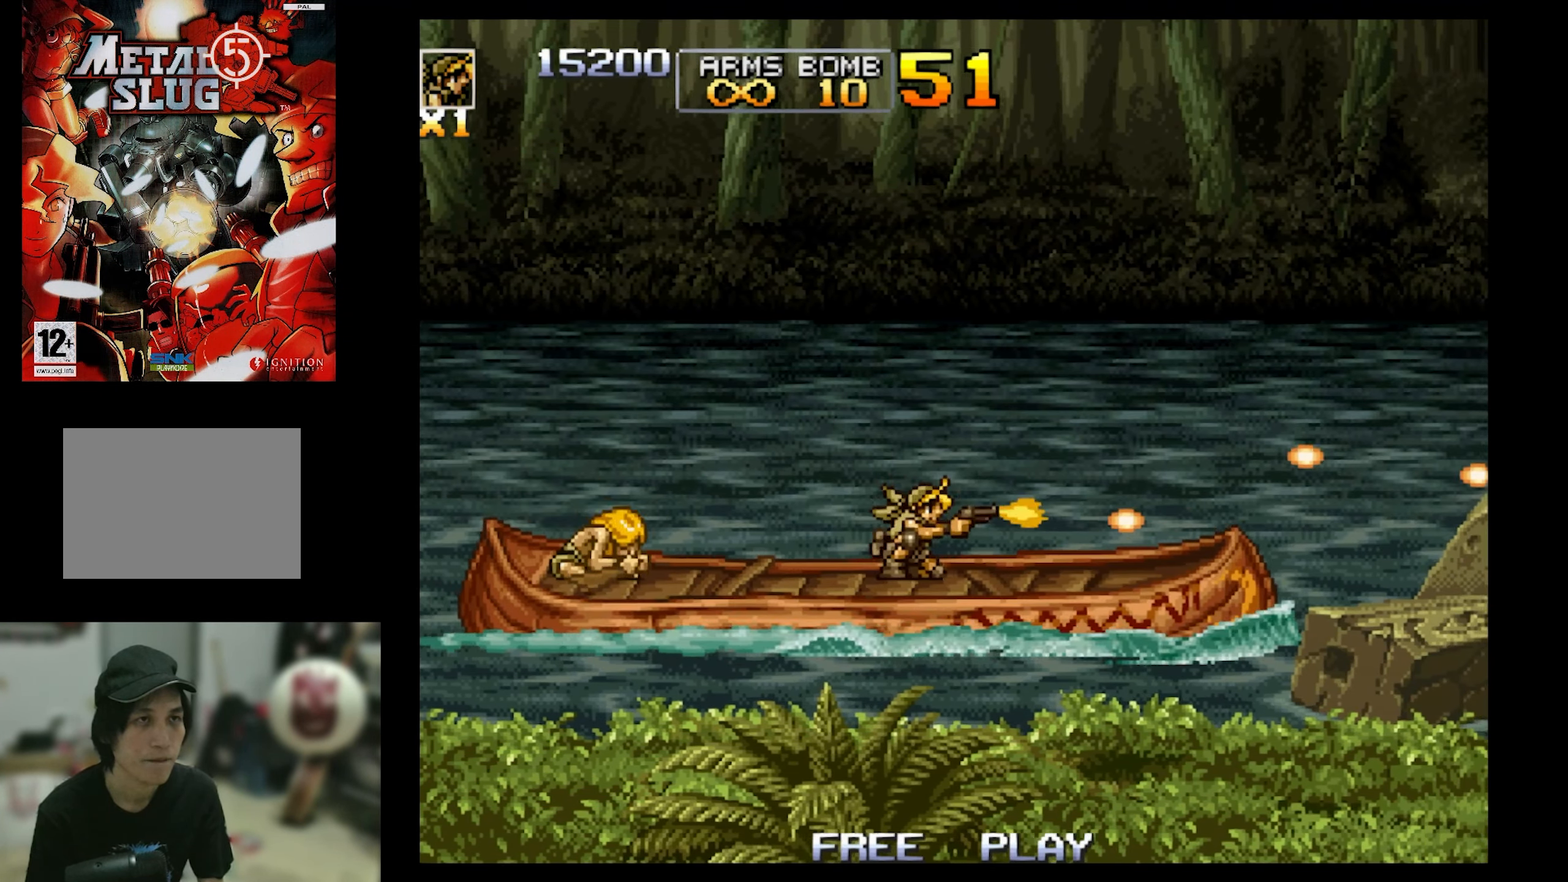
{"buttons": ["SQUARE", "DPAD_DOWN"], "events": []}
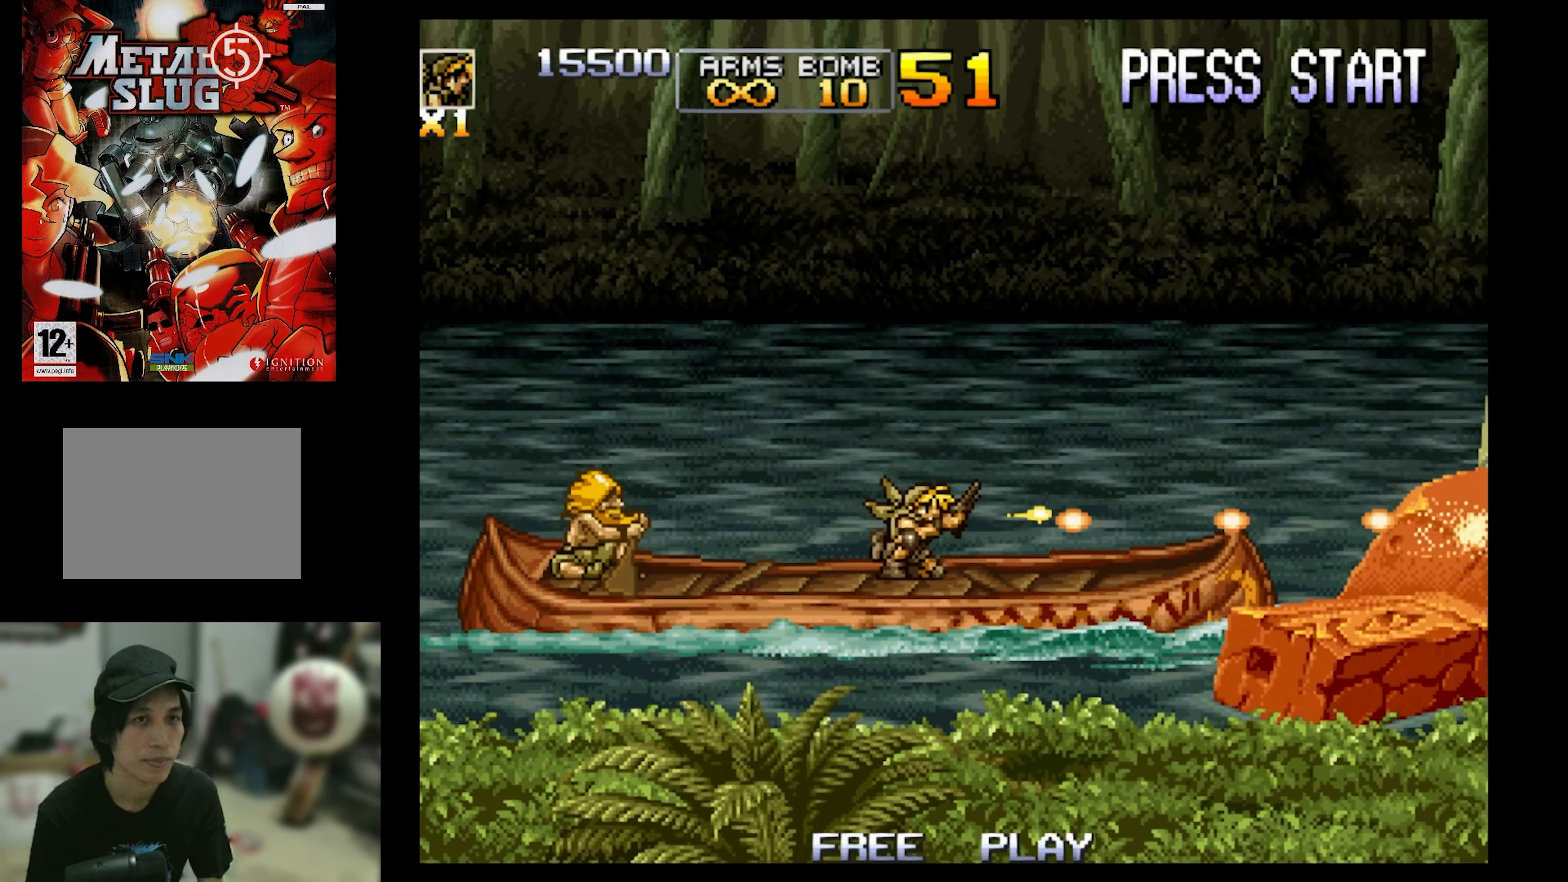
{"buttons": ["SQUARE", "DPAD_DOWN"], "events": []}
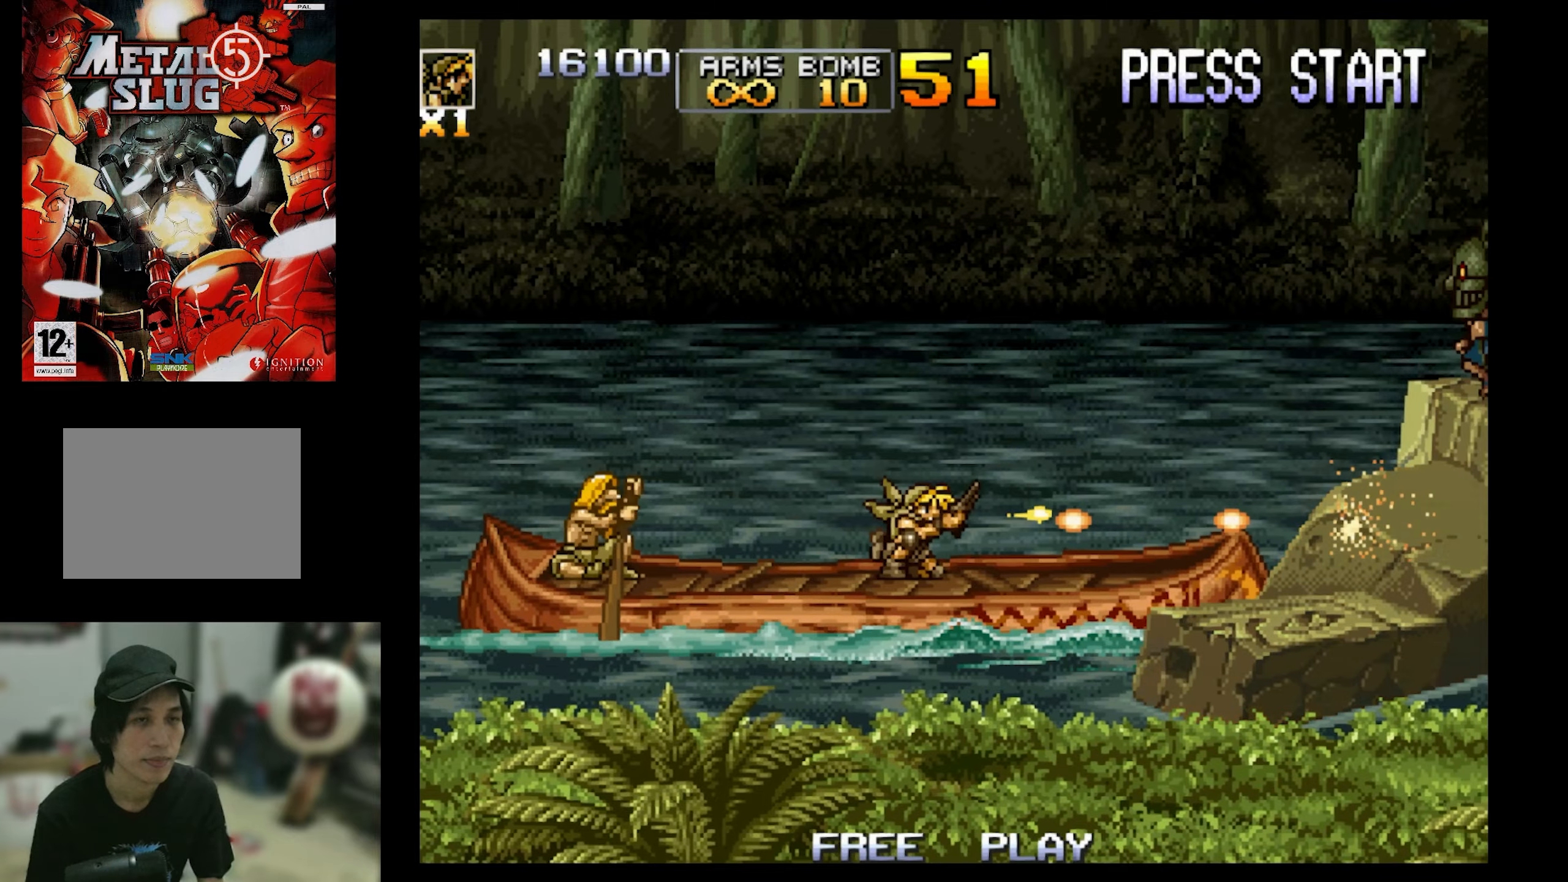
{"buttons": ["SQUARE", "DPAD_DOWN"], "events": [[367, "SQUARE", "up"], [417, "SQUARE", "down"]]}
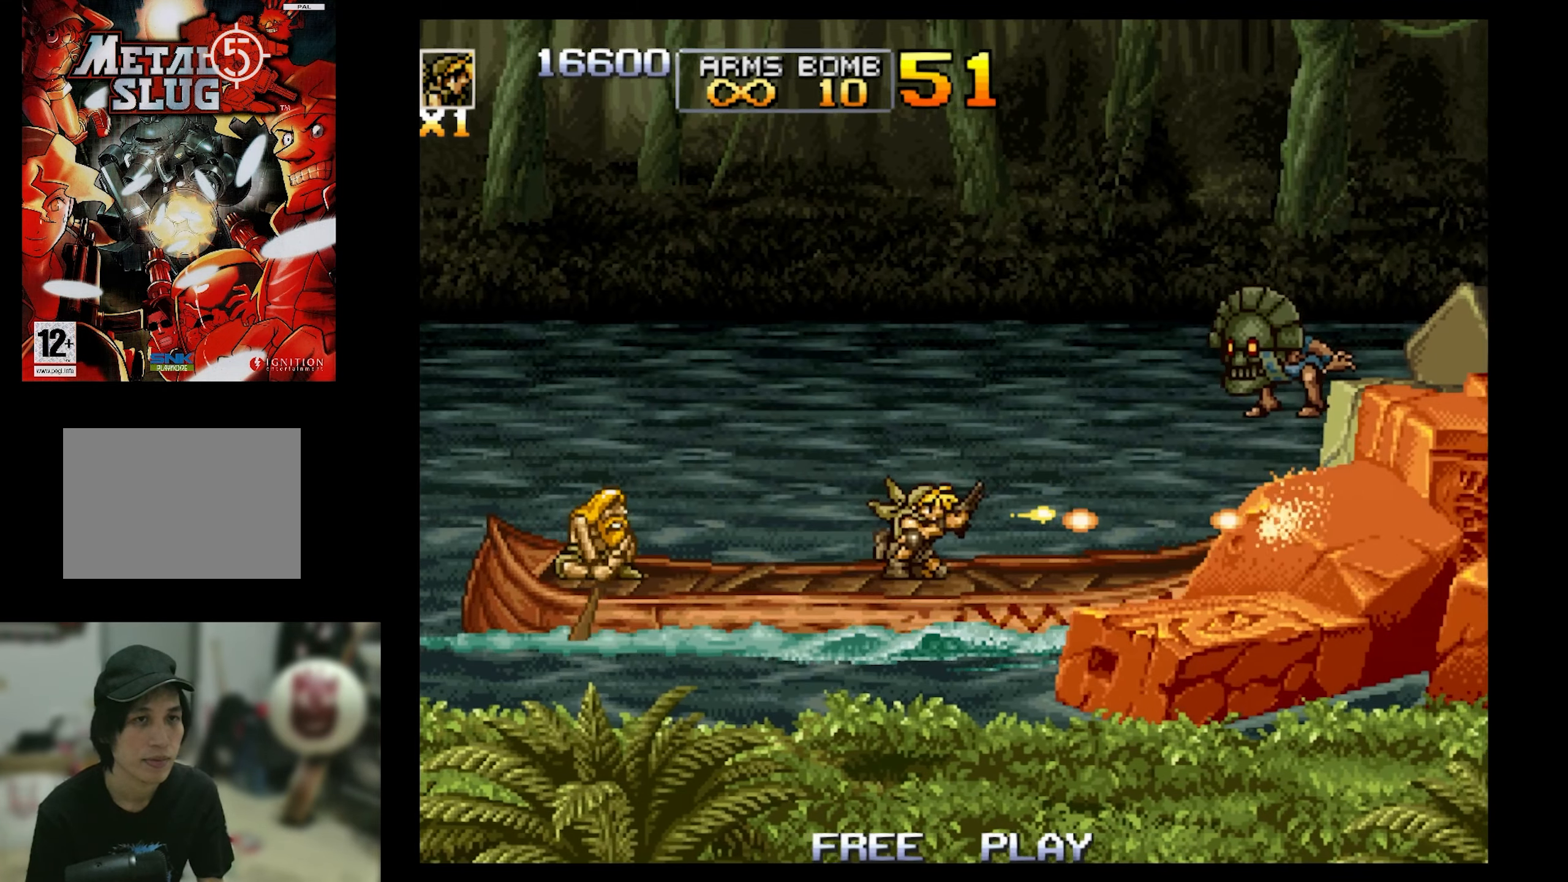
{"buttons": ["SQUARE", "DPAD_DOWN"], "events": [[50, "DPAD_DOWN", "up"], [50, "SQUARE", "up"], [117, "SQUARE", "down"], [400, "DPAD_DOWN", "down"]]}
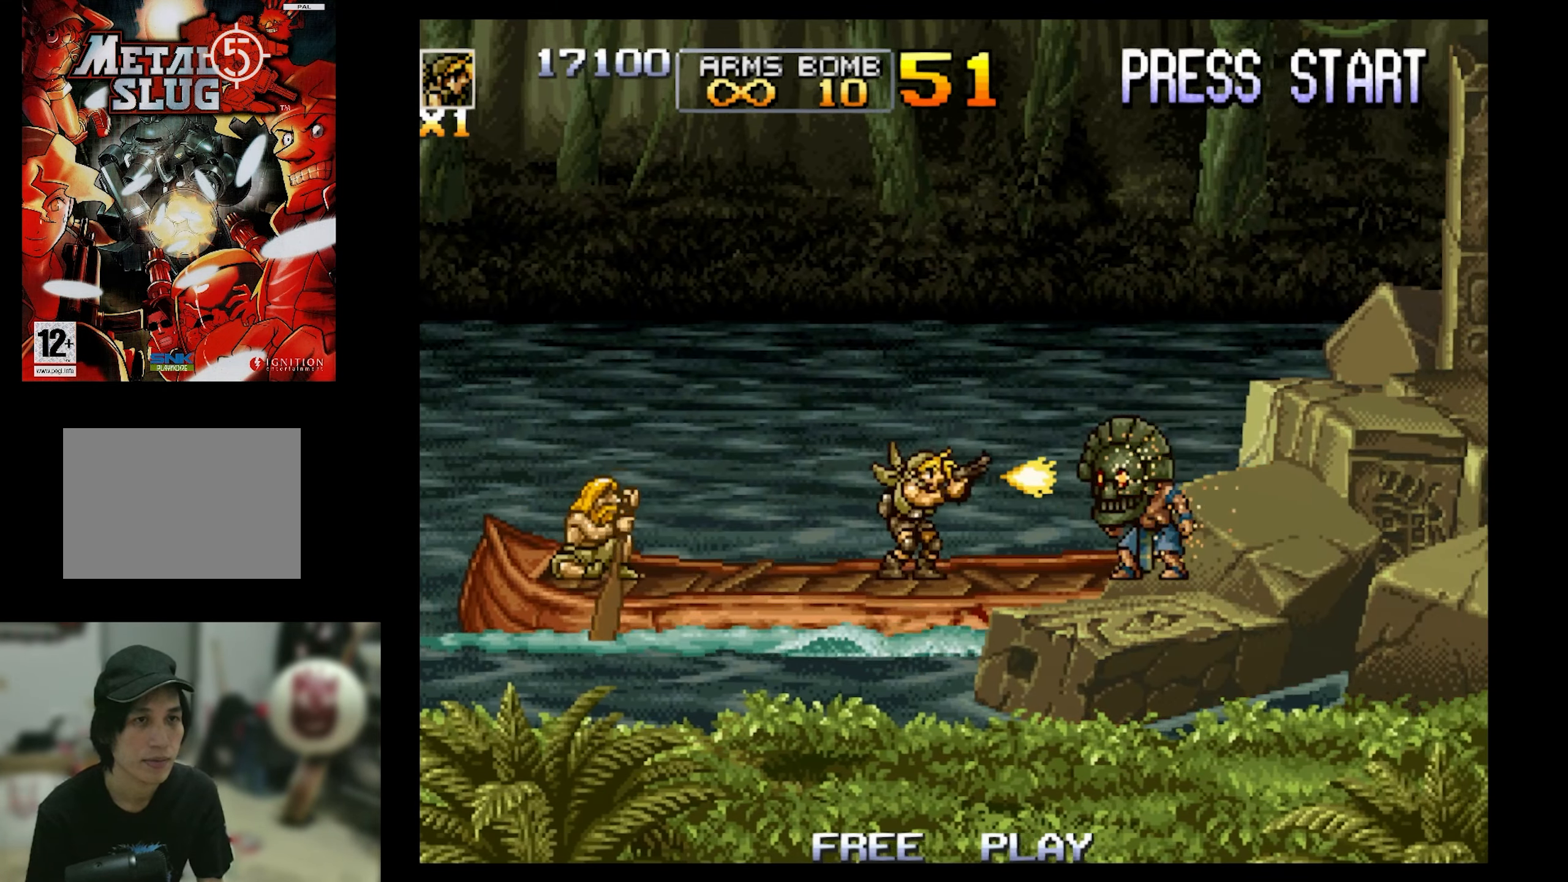
{"buttons": ["CIRCLE", "DPAD_DOWN"], "events": [[67, "SQUARE", "up"], [234, "CIRCLE", "down"], [350, "CIRCLE", "up"], [400, "CIRCLE", "down"]]}
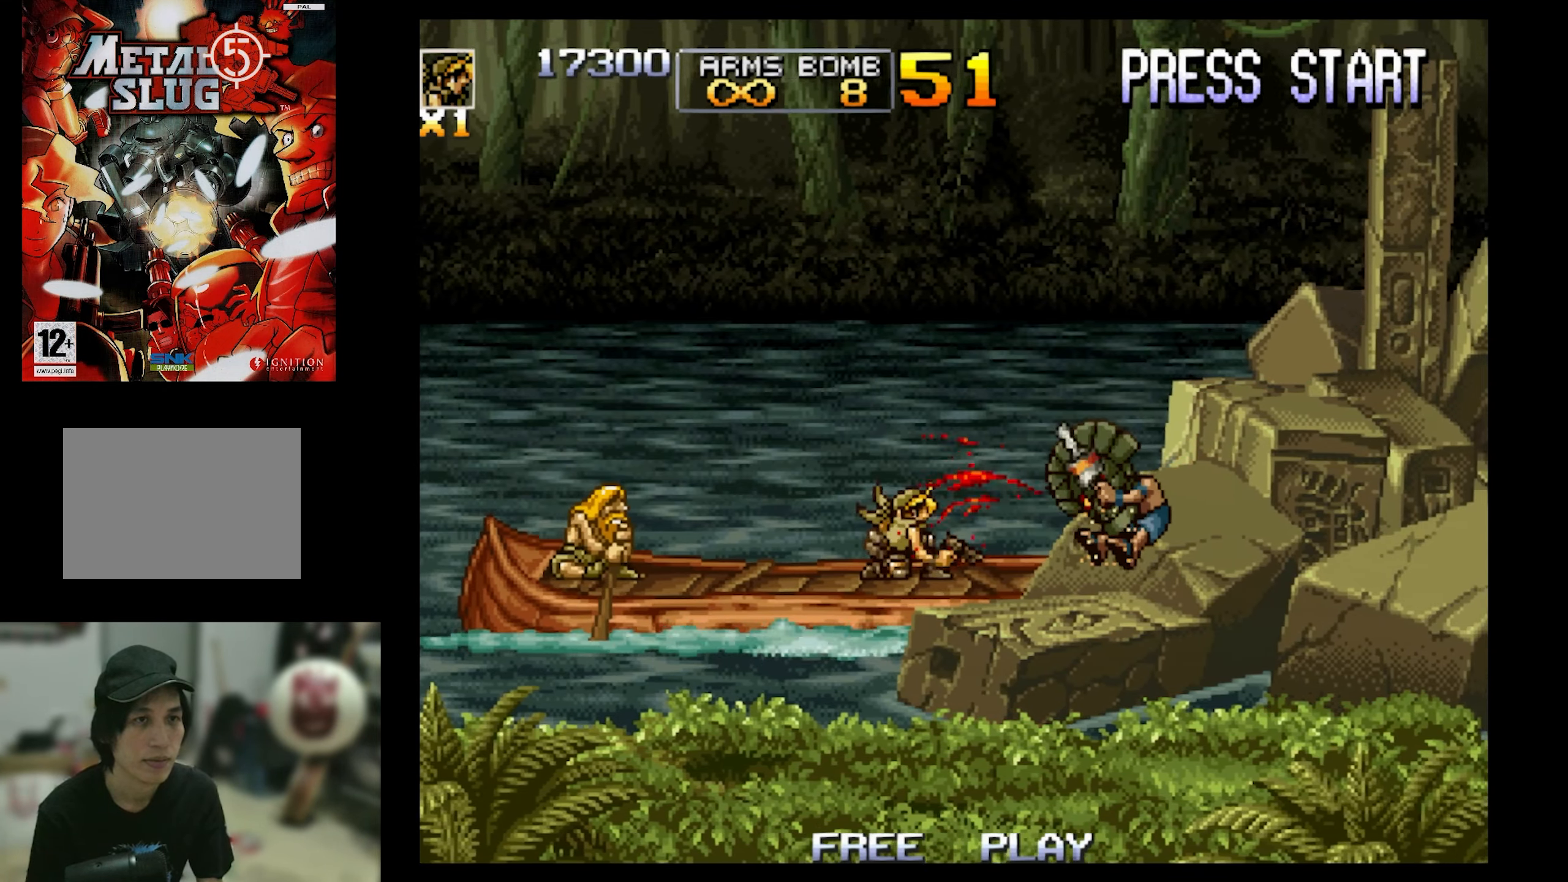
{"buttons": ["SQUARE"], "events": [[17, "CIRCLE", "up"], [67, "CIRCLE", "down"], [184, "CIRCLE", "up"], [284, "SQUARE", "down"], [417, "DPAD_DOWN", "up"]]}
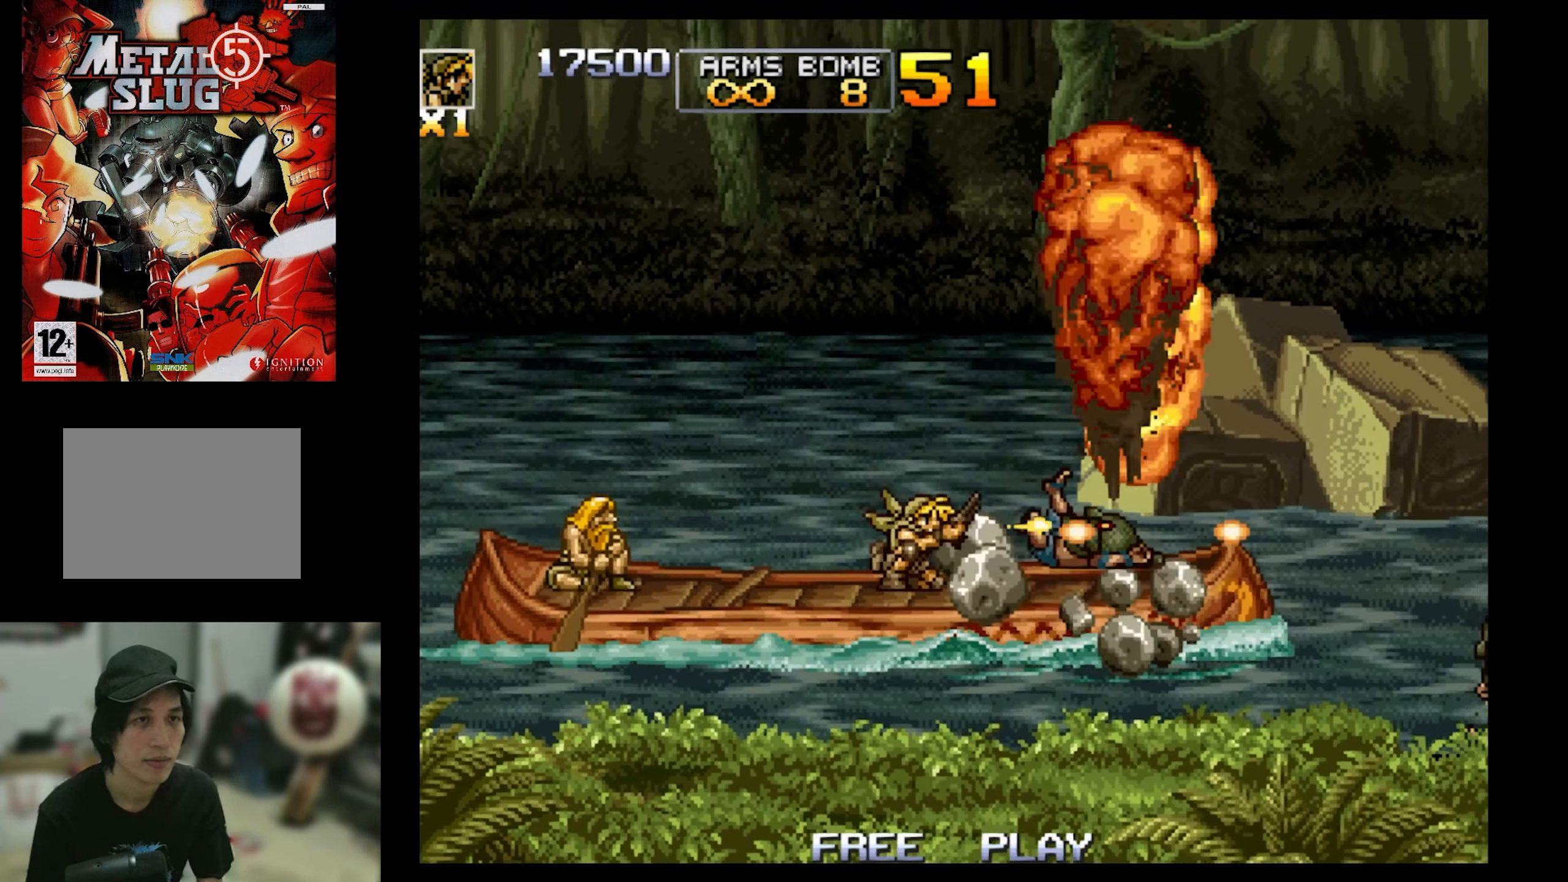
{"buttons": ["SQUARE", "DPAD_DOWN"], "events": [[484, "DPAD_DOWN", "down"]]}
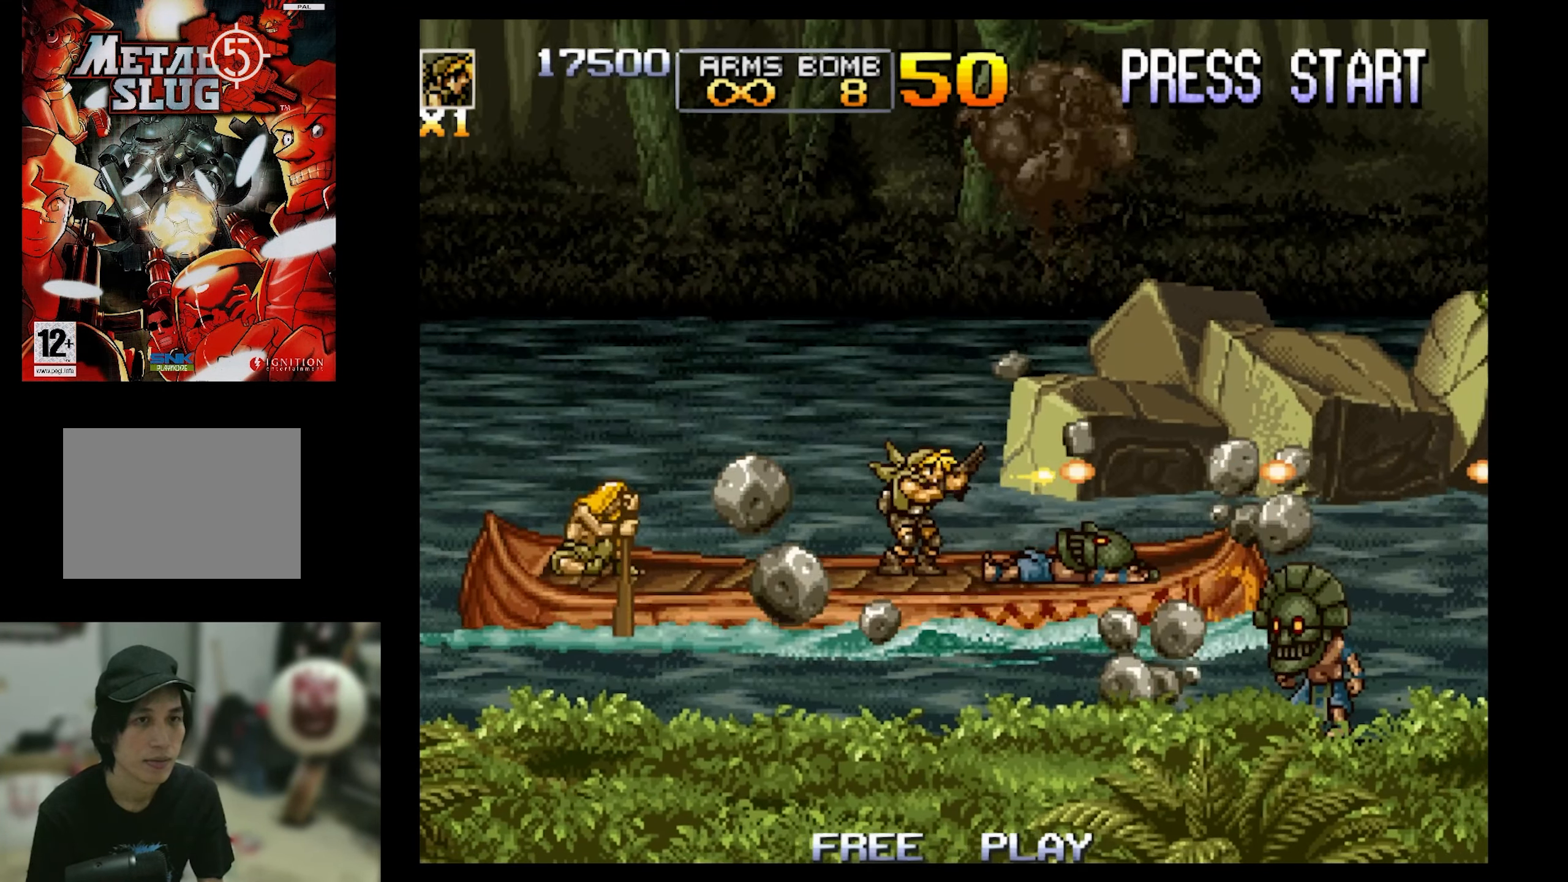
{"buttons": ["SQUARE", "DPAD_RIGHT"], "events": [[50, "DPAD_RIGHT", "down"], [100, "DPAD_DOWN", "up"], [334, "CROSS", "down"], [417, "DPAD_DOWN", "down"], [450, "CROSS", "up"], [450, "DPAD_DOWN", "up"]]}
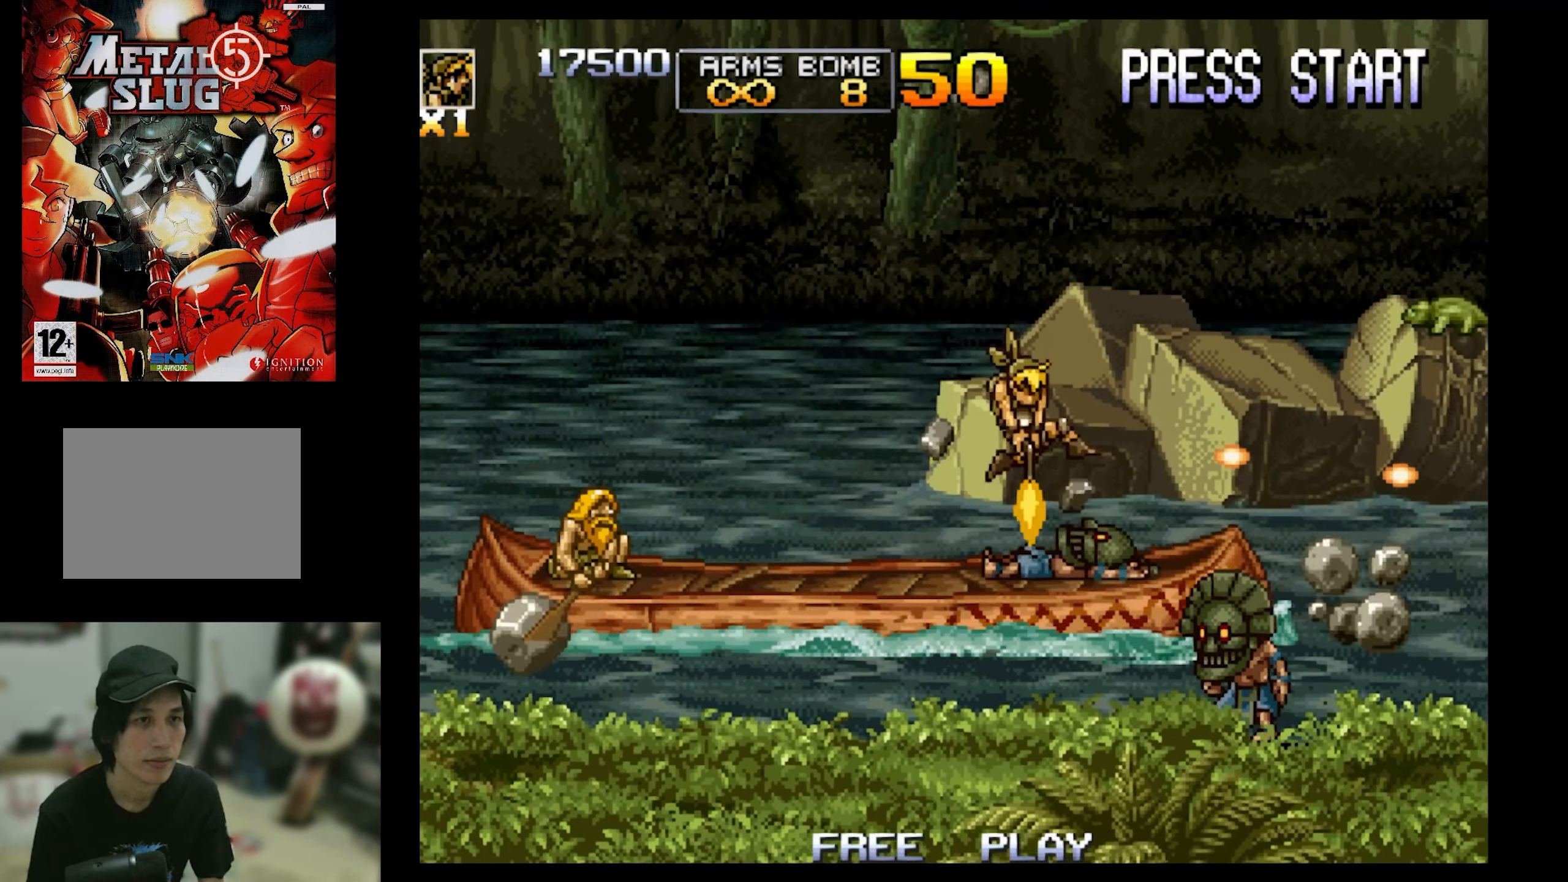
{"buttons": ["SQUARE", "DPAD_DOWN", "DPAD_LEFT"], "events": [[67, "DPAD_DOWN", "down"], [117, "CROSS", "down"], [234, "CROSS", "up"], [450, "DPAD_LEFT", "down"], [450, "DPAD_RIGHT", "up"]]}
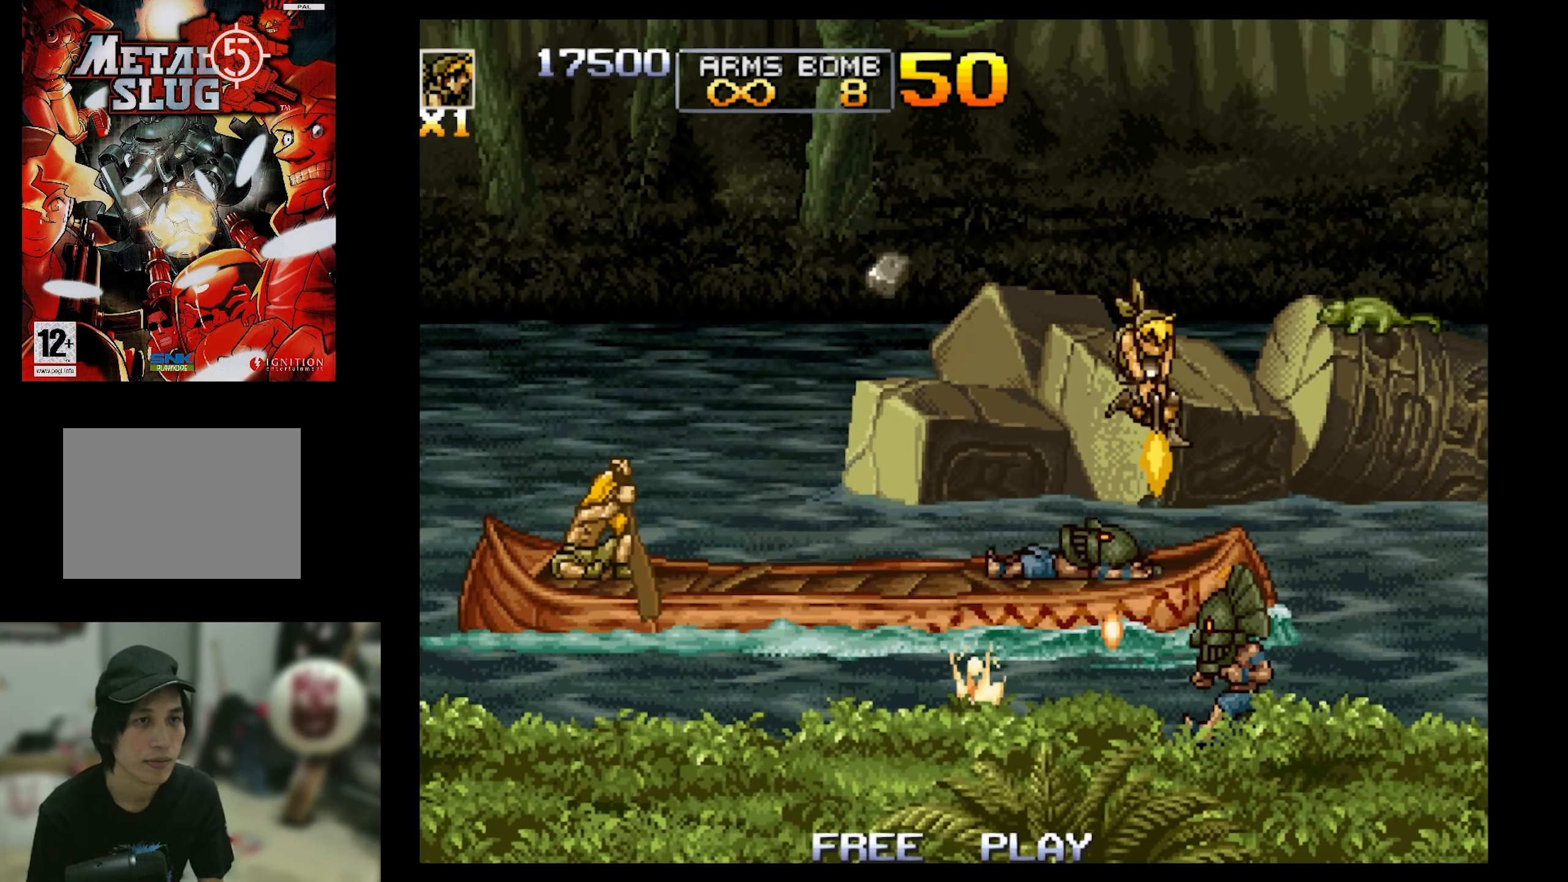
{"buttons": ["SQUARE", "DPAD_RIGHT"], "events": [[284, "DPAD_DOWN", "up"], [284, "DPAD_LEFT", "up"], [284, "DPAD_RIGHT", "down"]]}
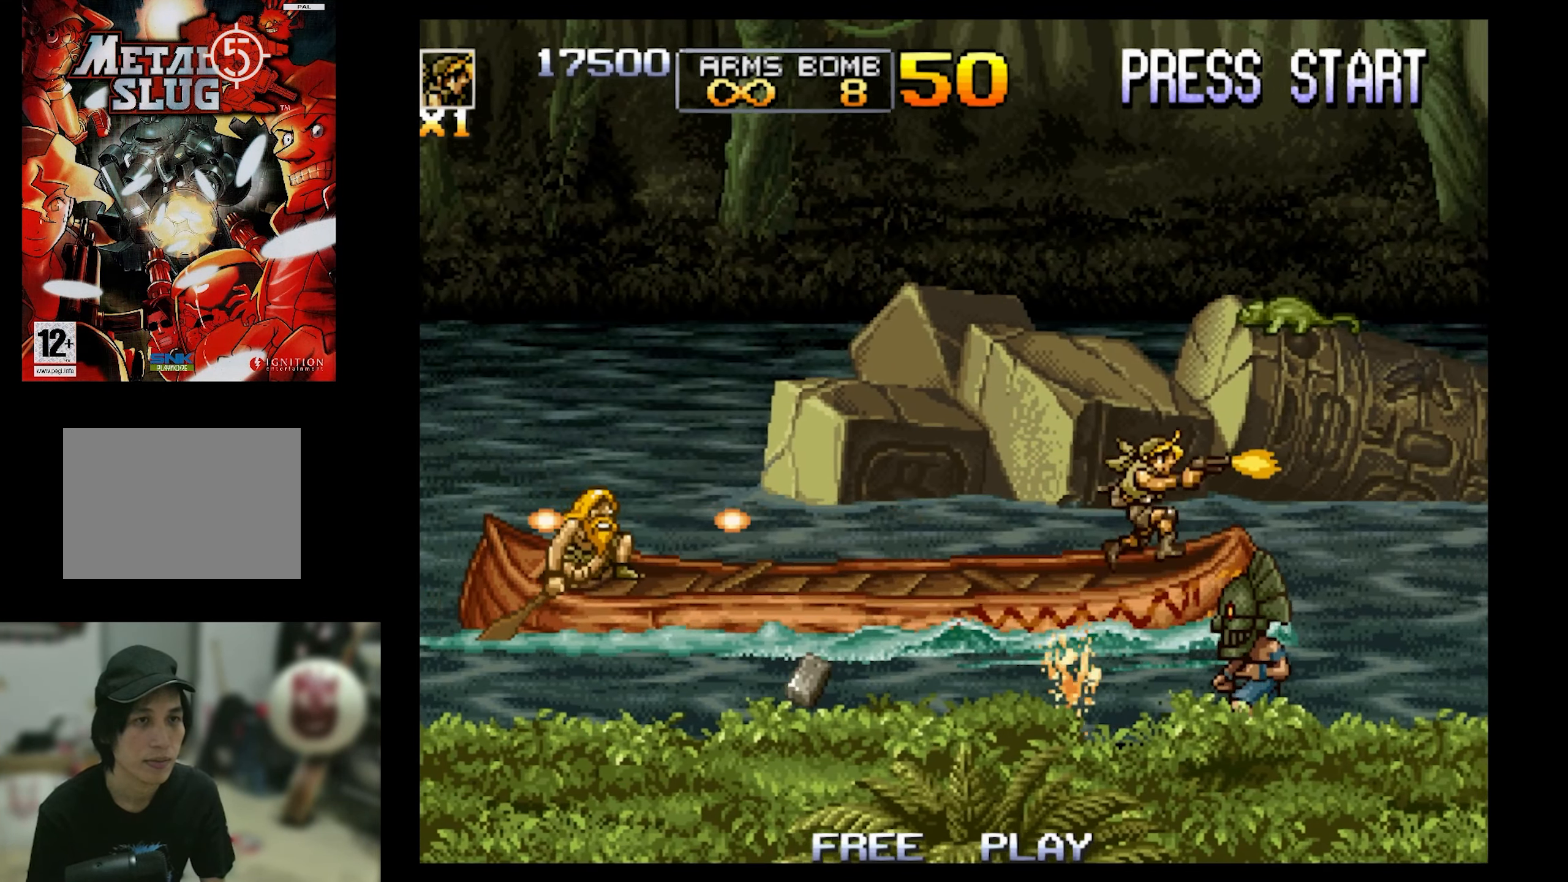
{"buttons": ["SQUARE", "DPAD_DOWN", "DPAD_LEFT"], "events": [[50, "CROSS", "down"], [50, "DPAD_DOWN", "down"], [267, "CROSS", "up"], [334, "DPAD_LEFT", "down"], [334, "DPAD_RIGHT", "up"]]}
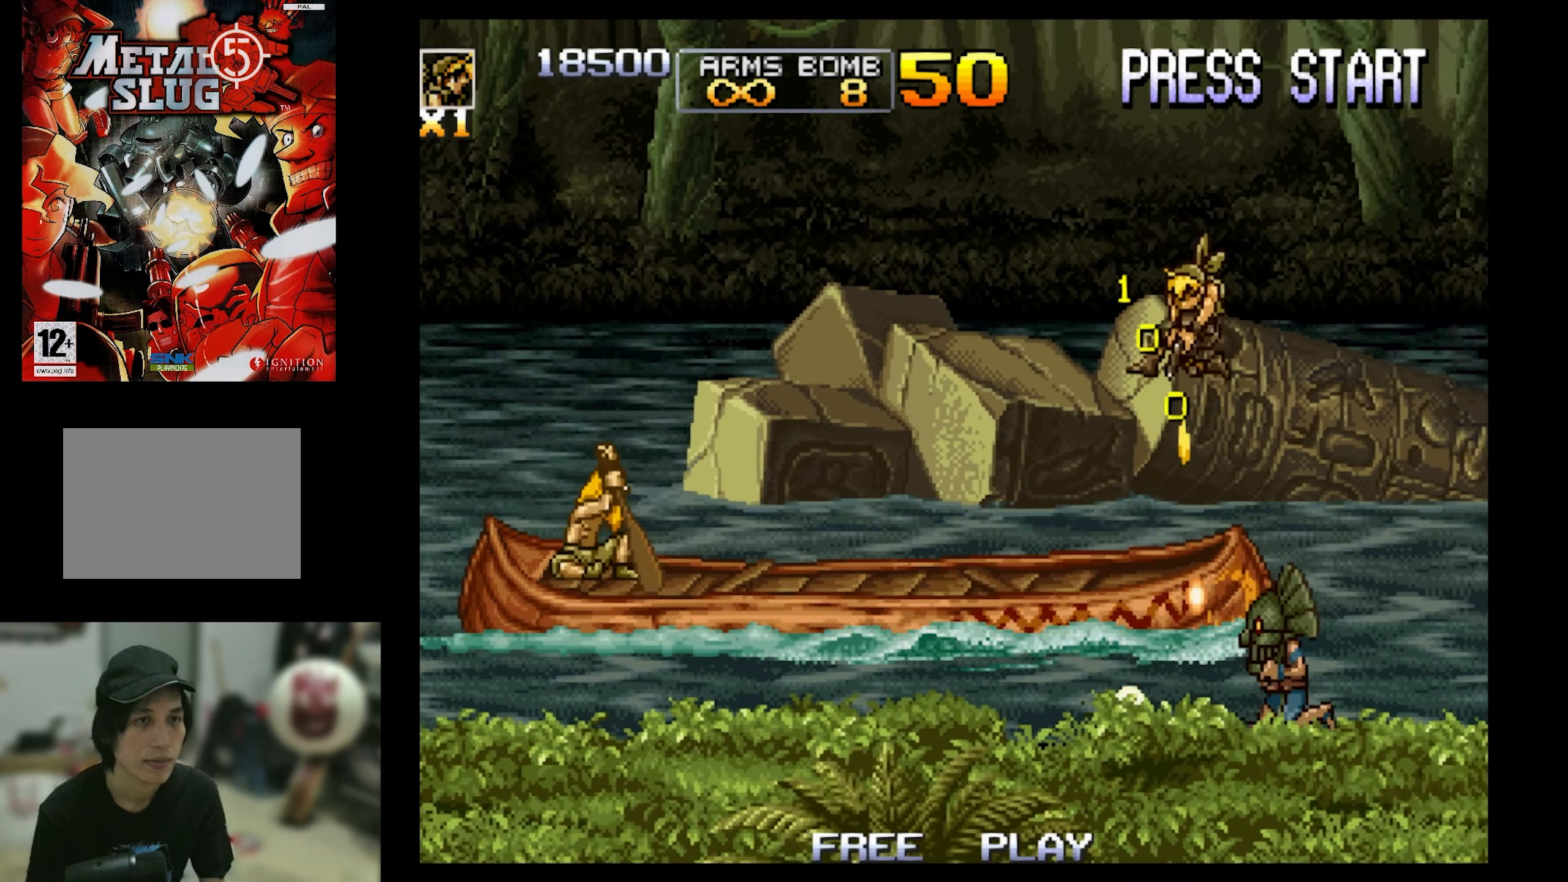
{"buttons": ["SQUARE", "DPAD_RIGHT"], "events": [[67, "DPAD_LEFT", "up"], [67, "DPAD_RIGHT", "down"], [166, "DPAD_LEFT", "down"], [166, "DPAD_RIGHT", "up"], [350, "DPAD_DOWN", "up"], [416, "DPAD_LEFT", "up"], [416, "DPAD_RIGHT", "down"], [416, "DPAD_UP", "down"], [466, "DPAD_UP", "up"]]}
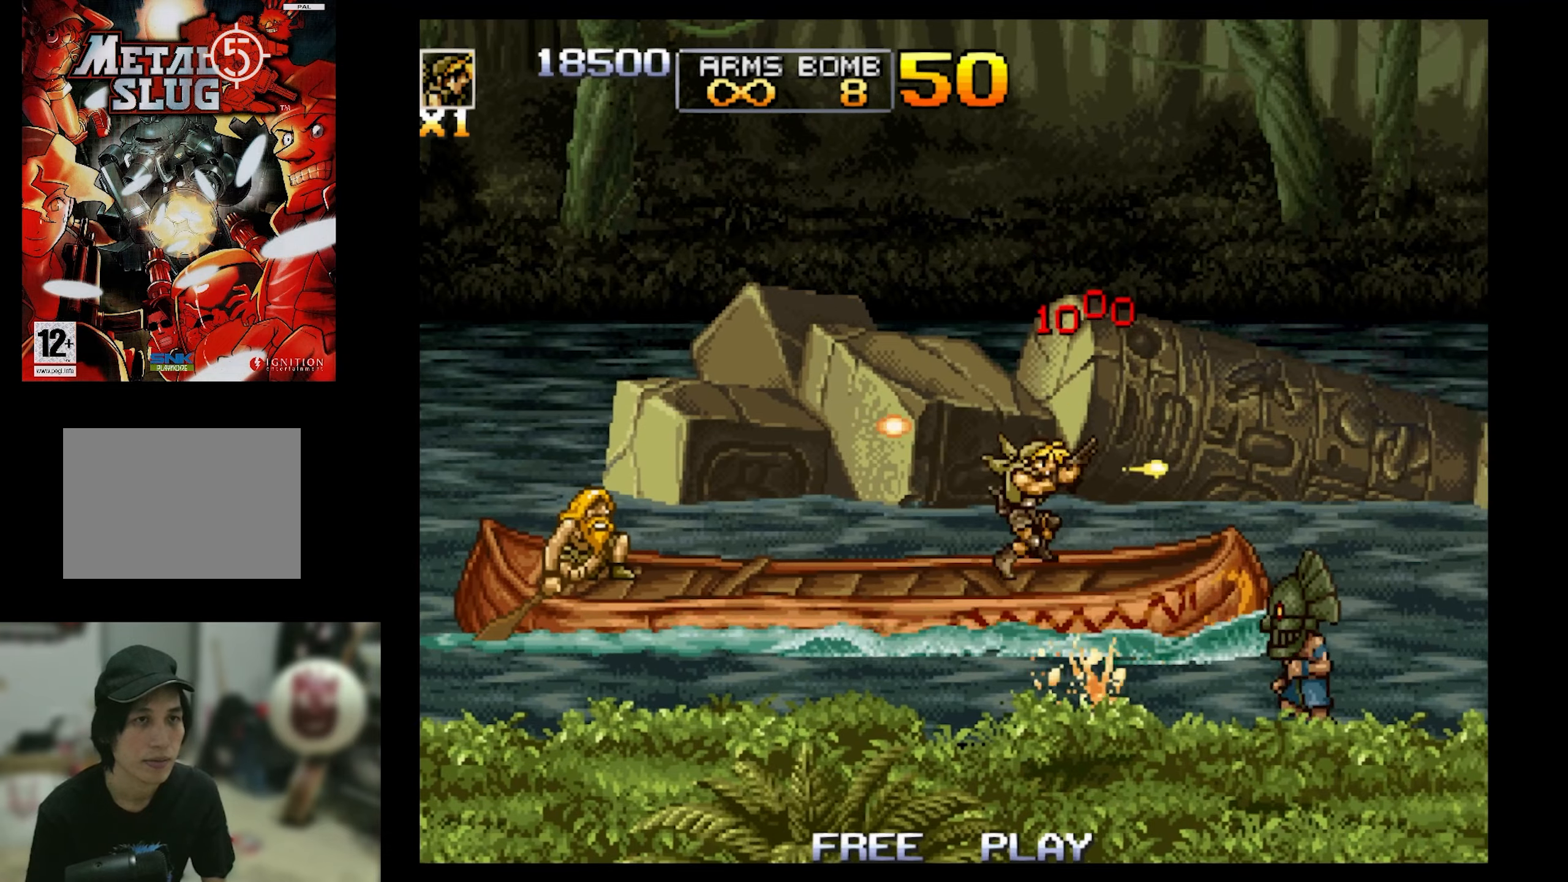
{"buttons": ["CROSS", "SQUARE", "DPAD_DOWN", "DPAD_RIGHT"], "events": [[300, "CROSS", "down"], [300, "DPAD_DOWN", "down"]]}
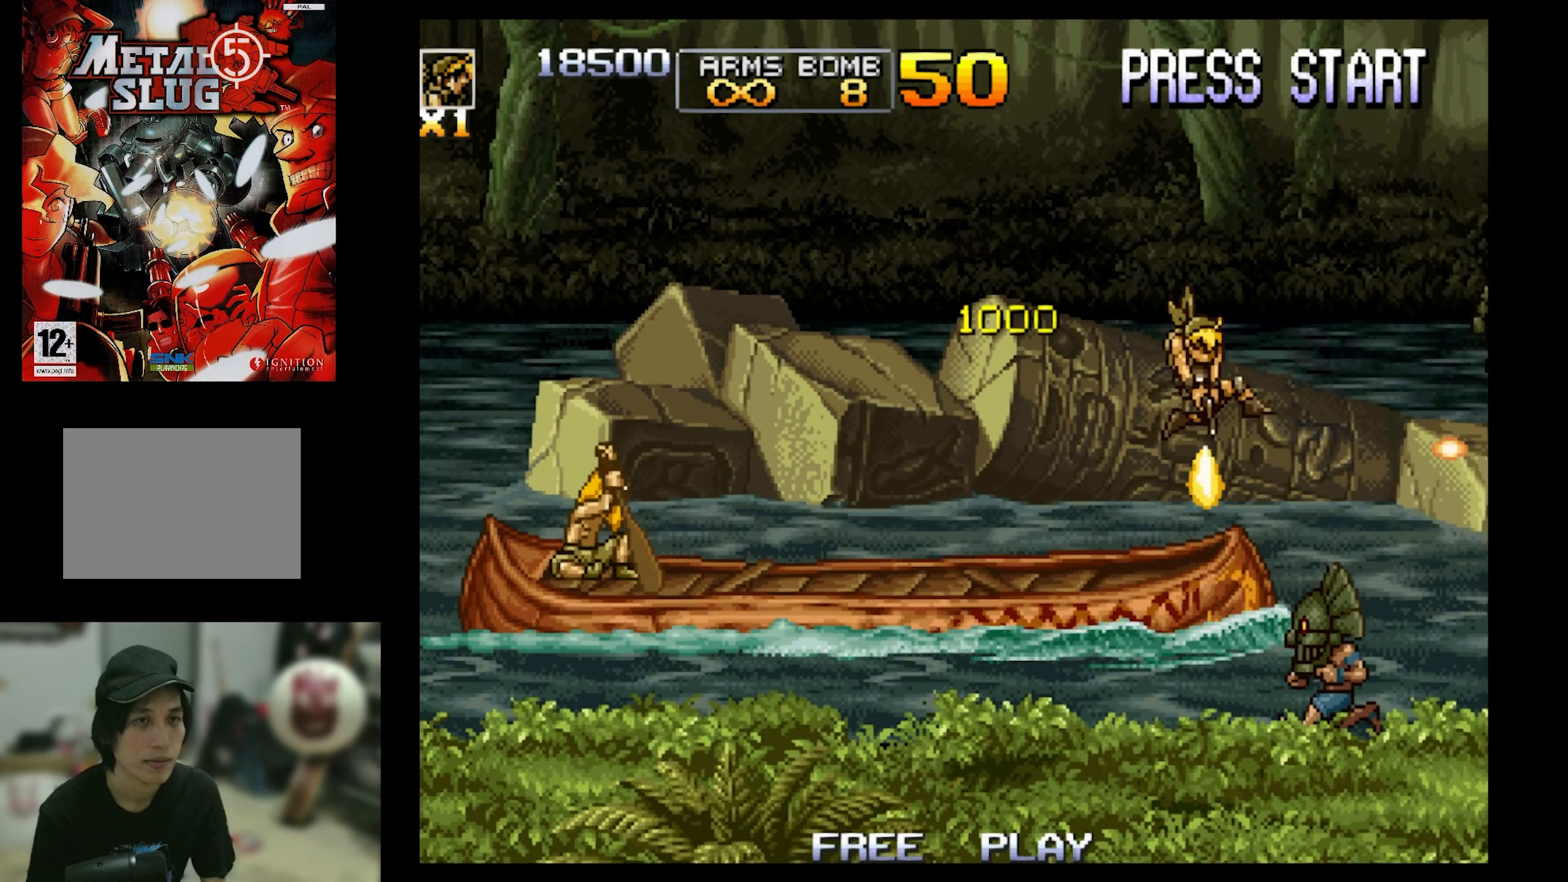
{"buttons": ["SQUARE", "DPAD_DOWN", "DPAD_LEFT"], "events": [[50, "CROSS", "up"], [200, "DPAD_LEFT", "down"], [200, "DPAD_RIGHT", "up"]]}
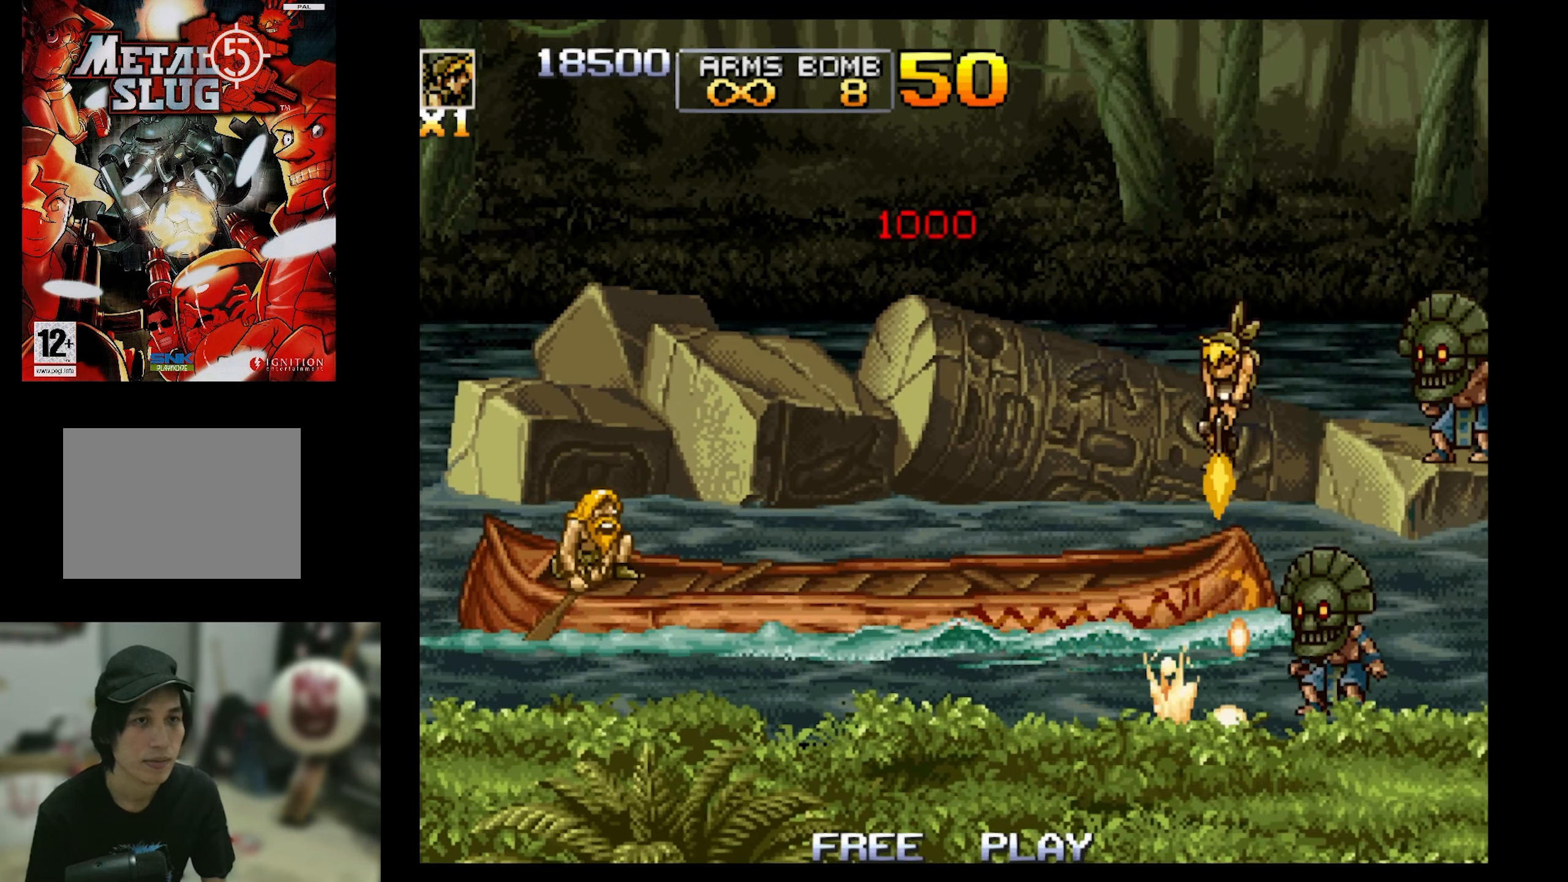
{"buttons": ["SQUARE"], "events": [[216, "DPAD_DOWN", "up"], [216, "DPAD_LEFT", "up"], [266, "DPAD_RIGHT", "down"], [433, "DPAD_RIGHT", "up"]]}
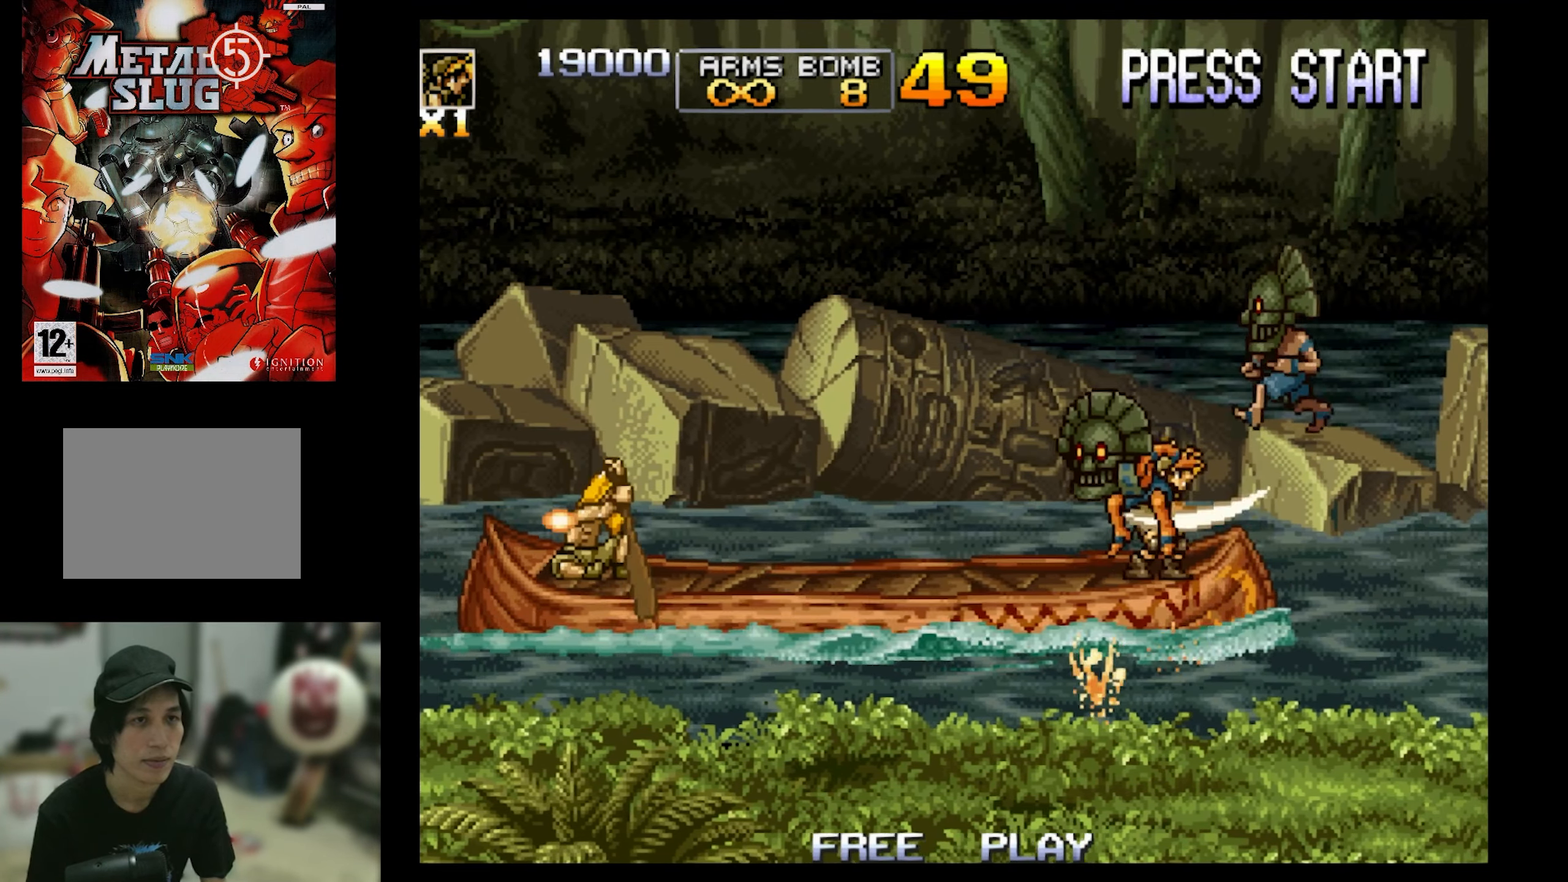
{"buttons": ["SQUARE", "DPAD_LEFT"], "events": [[83, "DPAD_LEFT", "down"], [83, "DPAD_UP", "down"], [116, "DPAD_DOWN", "down"], [116, "DPAD_UP", "up"], [283, "DPAD_DOWN", "up"]]}
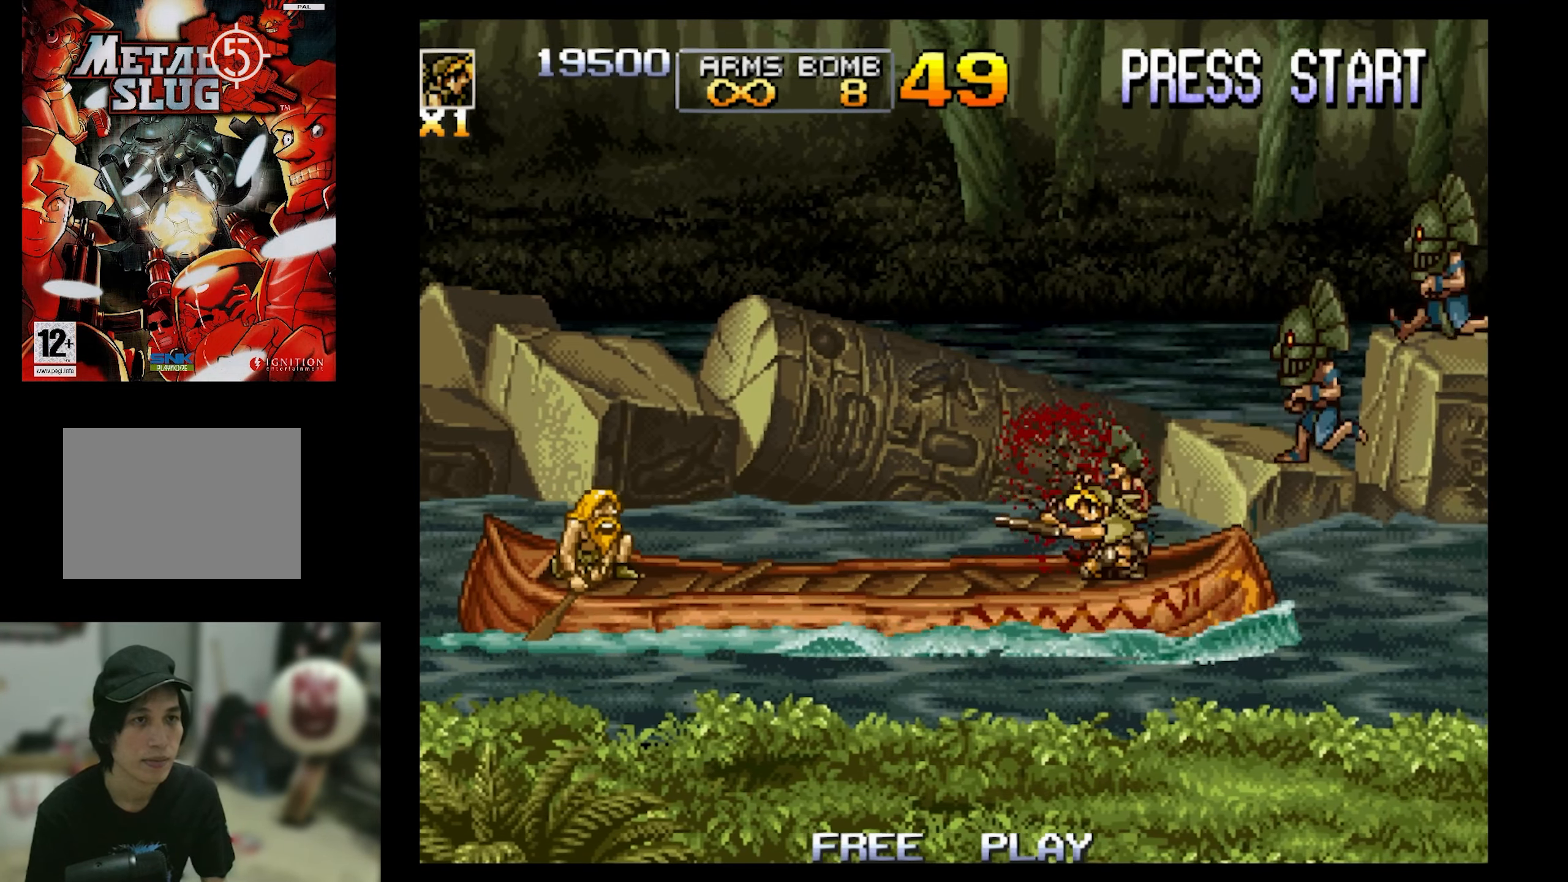
{"buttons": ["SQUARE", "DPAD_UP", "DPAD_LEFT"], "events": [[50, "DPAD_LEFT", "up"], [50, "DPAD_RIGHT", "down"], [333, "DPAD_UP", "down"], [383, "DPAD_RIGHT", "up"], [483, "DPAD_LEFT", "down"]]}
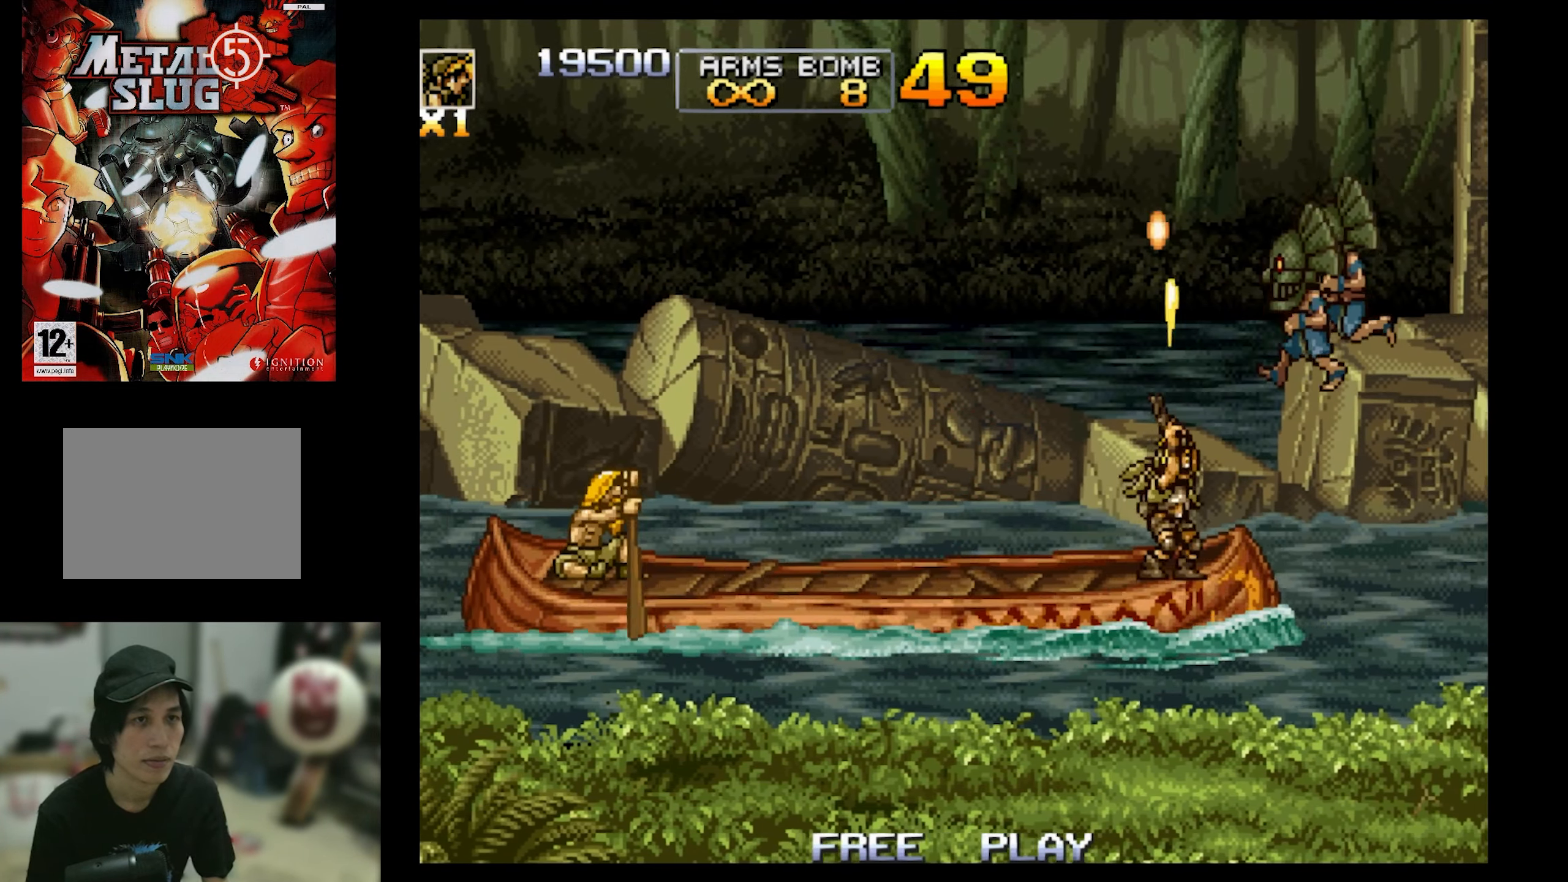
{"buttons": ["CROSS", "SQUARE"], "events": [[50, "DPAD_UP", "up"], [100, "DPAD_UP", "down"], [166, "DPAD_LEFT", "up"], [166, "DPAD_UP", "up"], [216, "DPAD_RIGHT", "down"], [333, "DPAD_RIGHT", "up"], [400, "CROSS", "down"]]}
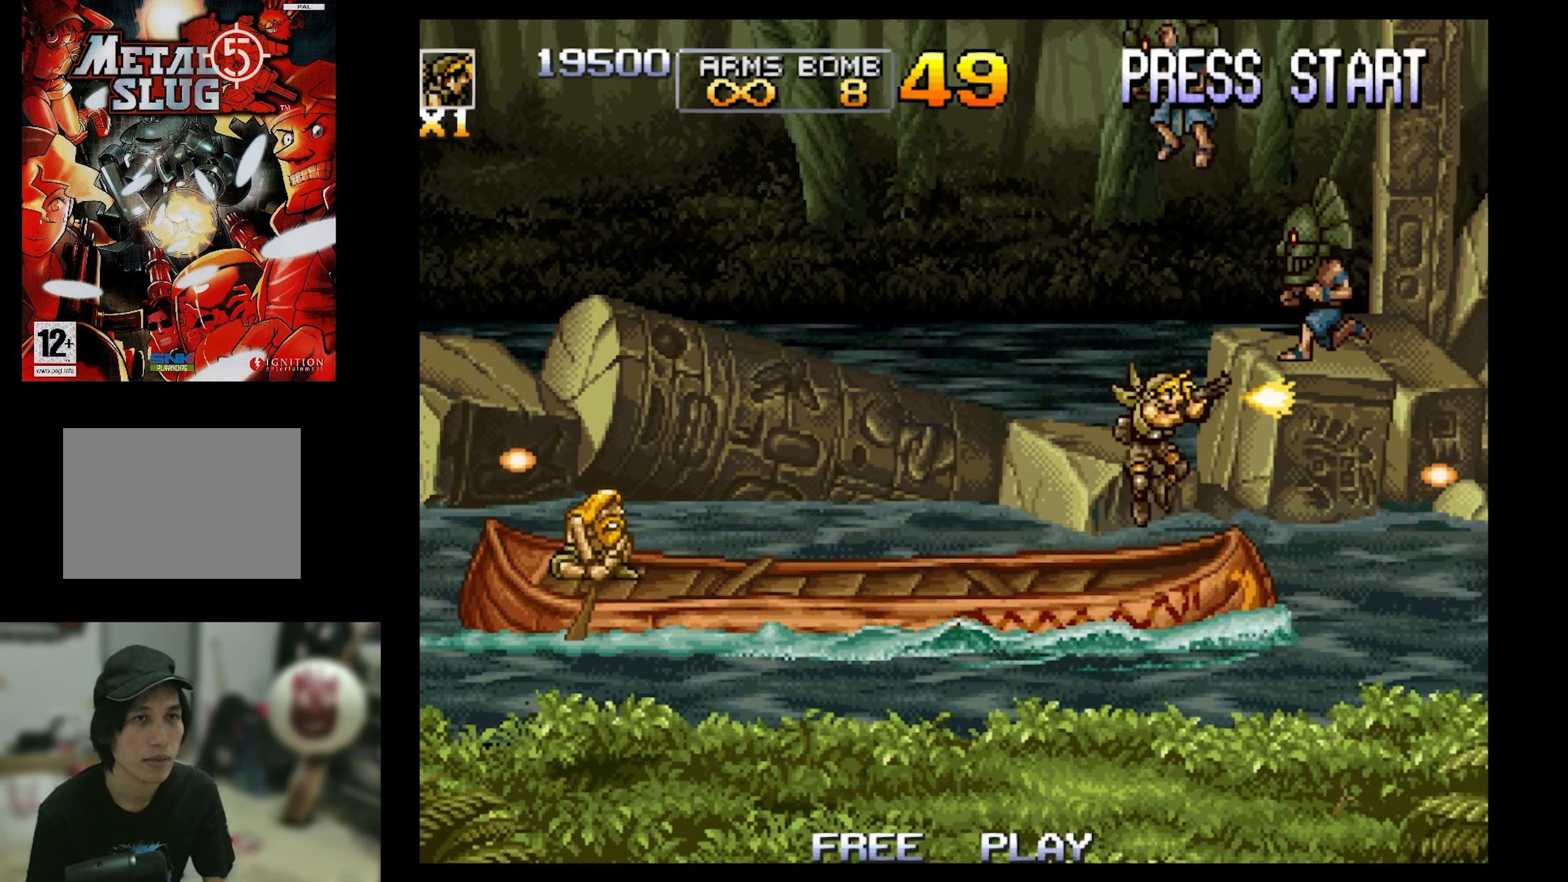
{"buttons": ["SQUARE", "DPAD_UP", "DPAD_LEFT"], "events": [[150, "DPAD_UP", "down"], [200, "DPAD_LEFT", "down"], [250, "CROSS", "up"]]}
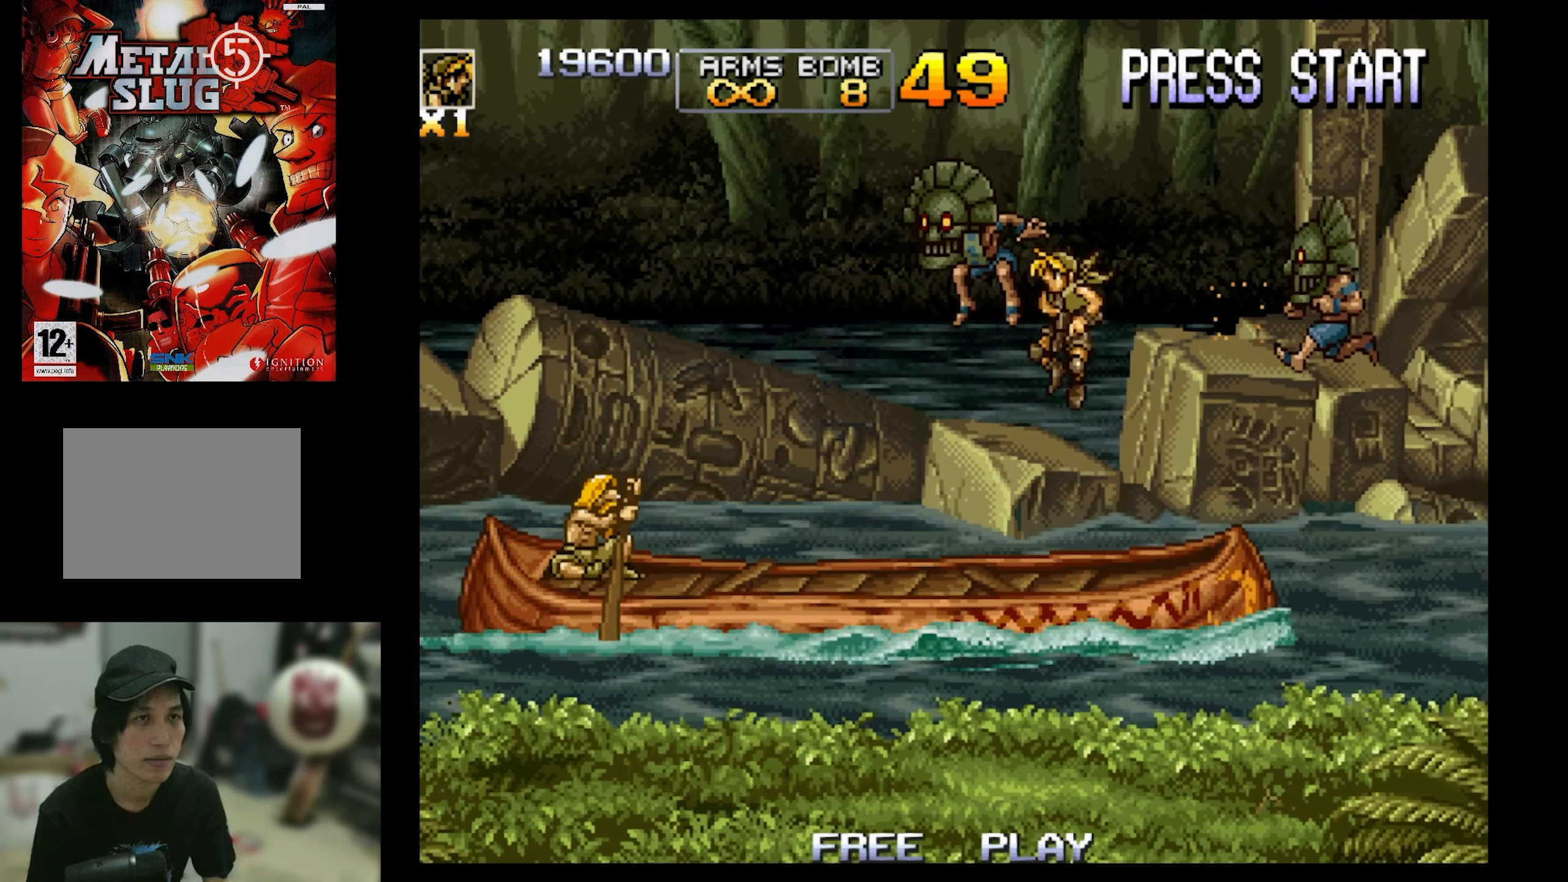
{"buttons": ["SQUARE", "DPAD_RIGHT"], "events": [[216, "DPAD_UP", "up"], [433, "DPAD_LEFT", "up"], [433, "DPAD_RIGHT", "down"]]}
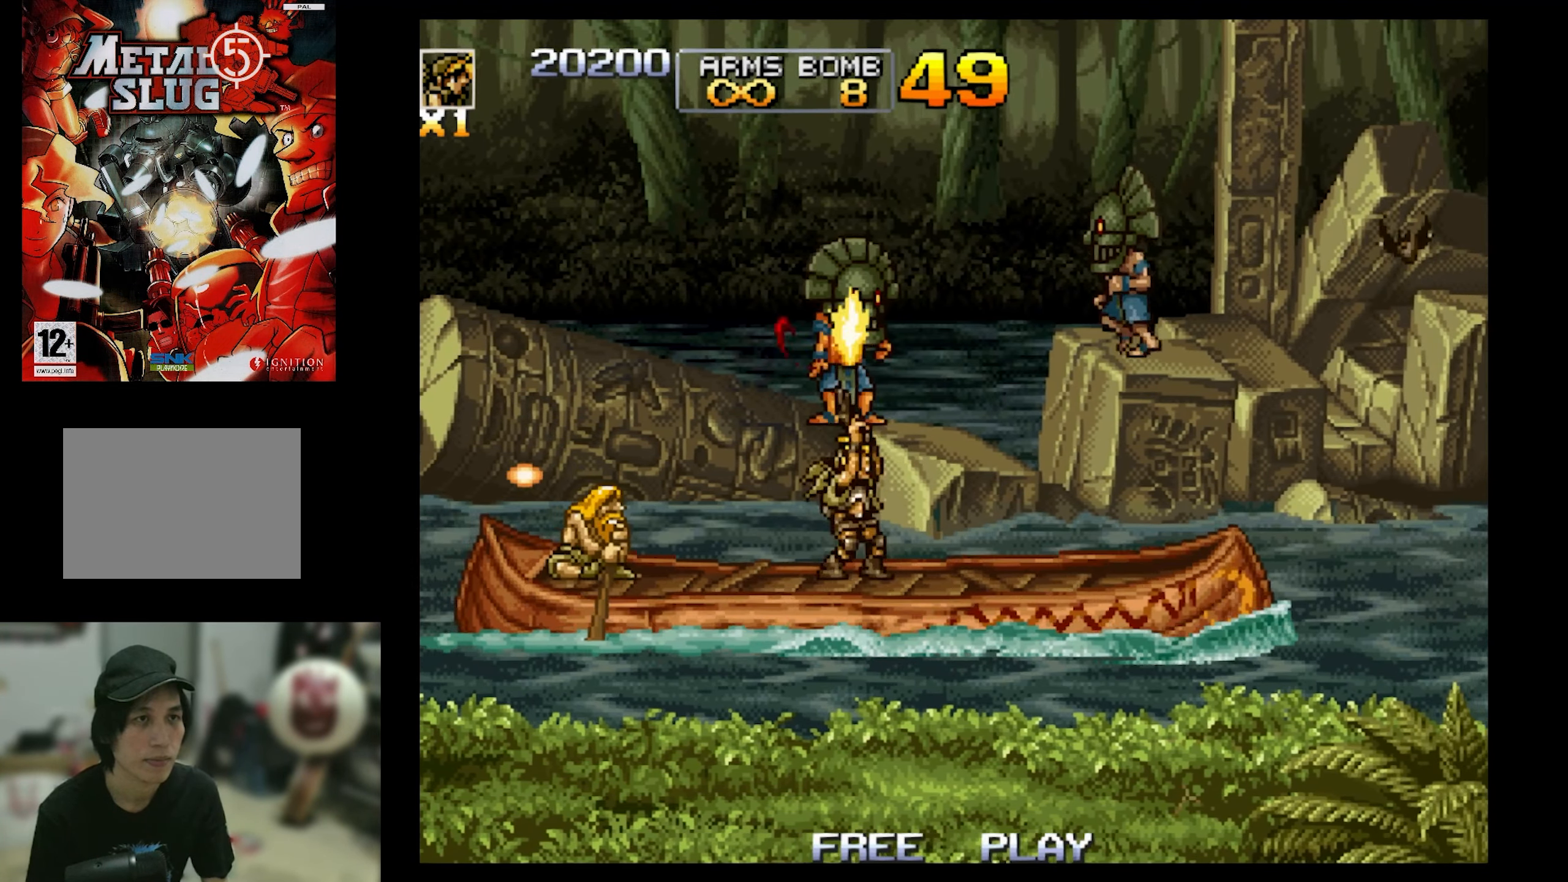
{"buttons": ["SQUARE", "DPAD_UP", "DPAD_LEFT"], "events": [[116, "DPAD_UP", "down"], [483, "DPAD_LEFT", "down"], [483, "DPAD_RIGHT", "up"]]}
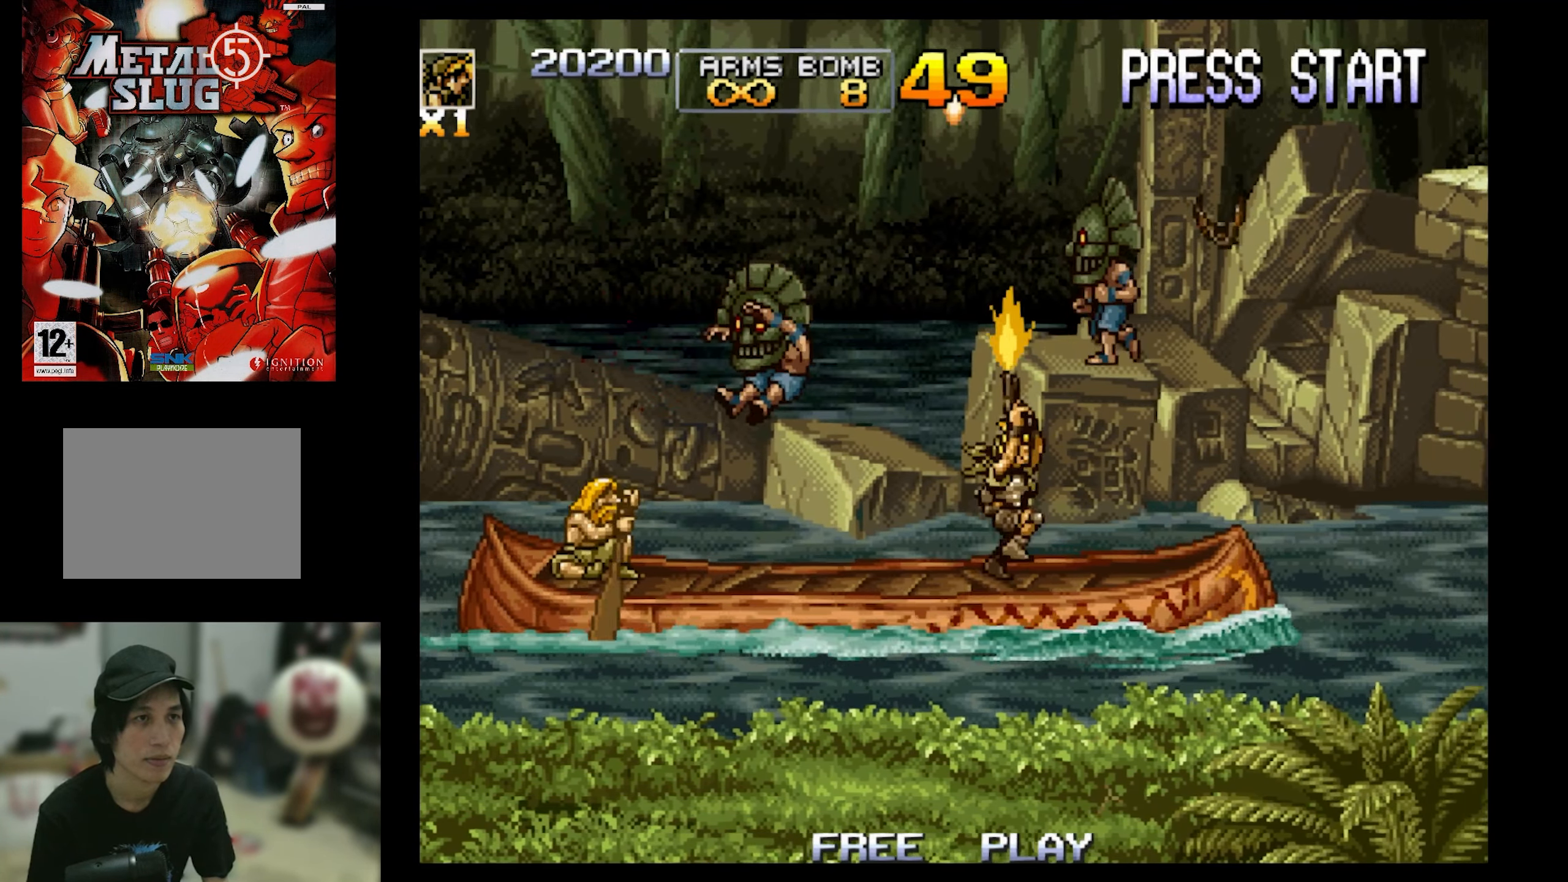
{"buttons": ["CROSS", "SQUARE"], "events": [[100, "DPAD_LEFT", "up"], [100, "DPAD_RIGHT", "down"], [150, "DPAD_UP", "up"], [383, "DPAD_UP", "down"], [433, "DPAD_LEFT", "down"], [433, "DPAD_RIGHT", "up"], [500, "CROSS", "down"], [500, "DPAD_LEFT", "up"], [500, "DPAD_UP", "up"]]}
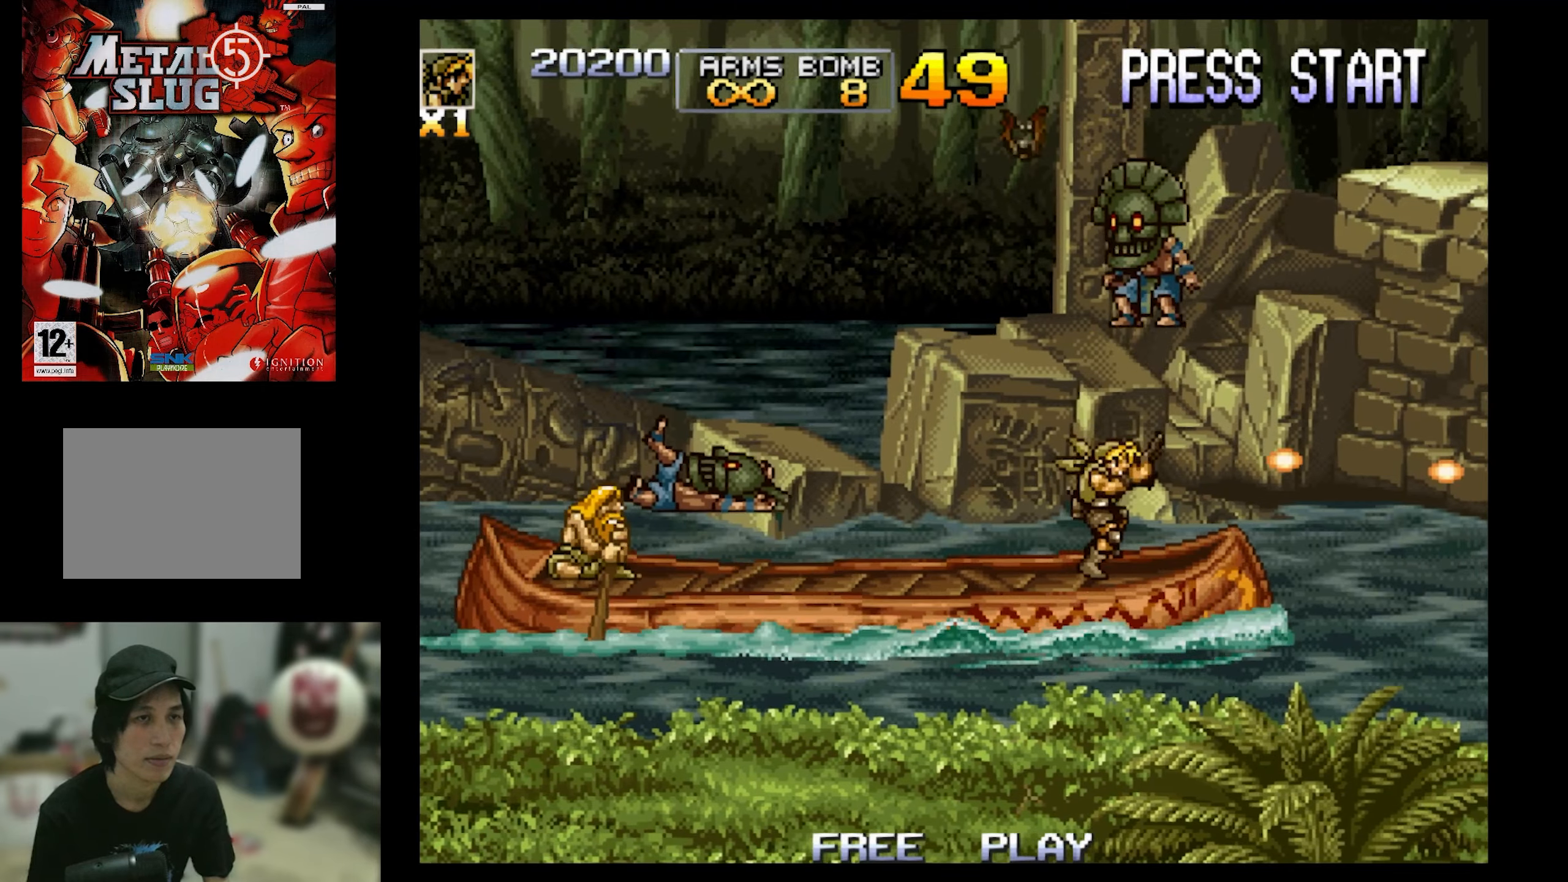
{"buttons": ["SQUARE", "DPAD_UP"], "events": [[350, "CROSS", "up"], [350, "DPAD_LEFT", "down"], [350, "DPAD_UP", "down"], [467, "DPAD_LEFT", "up"]]}
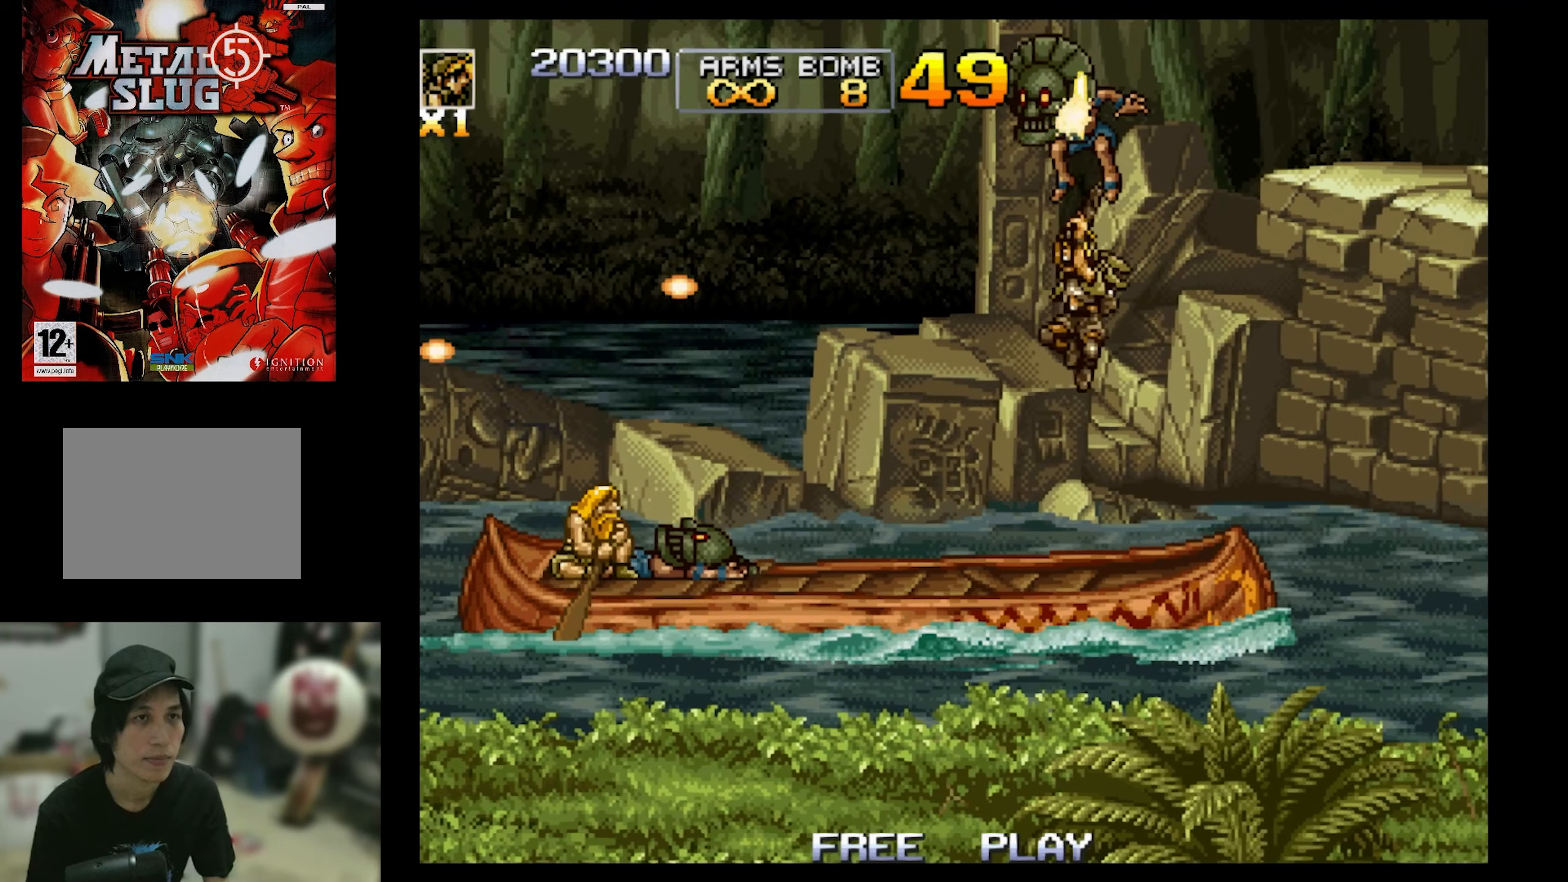
{"buttons": ["SQUARE", "DPAD_UP", "DPAD_LEFT"], "events": [[367, "DPAD_LEFT", "down"]]}
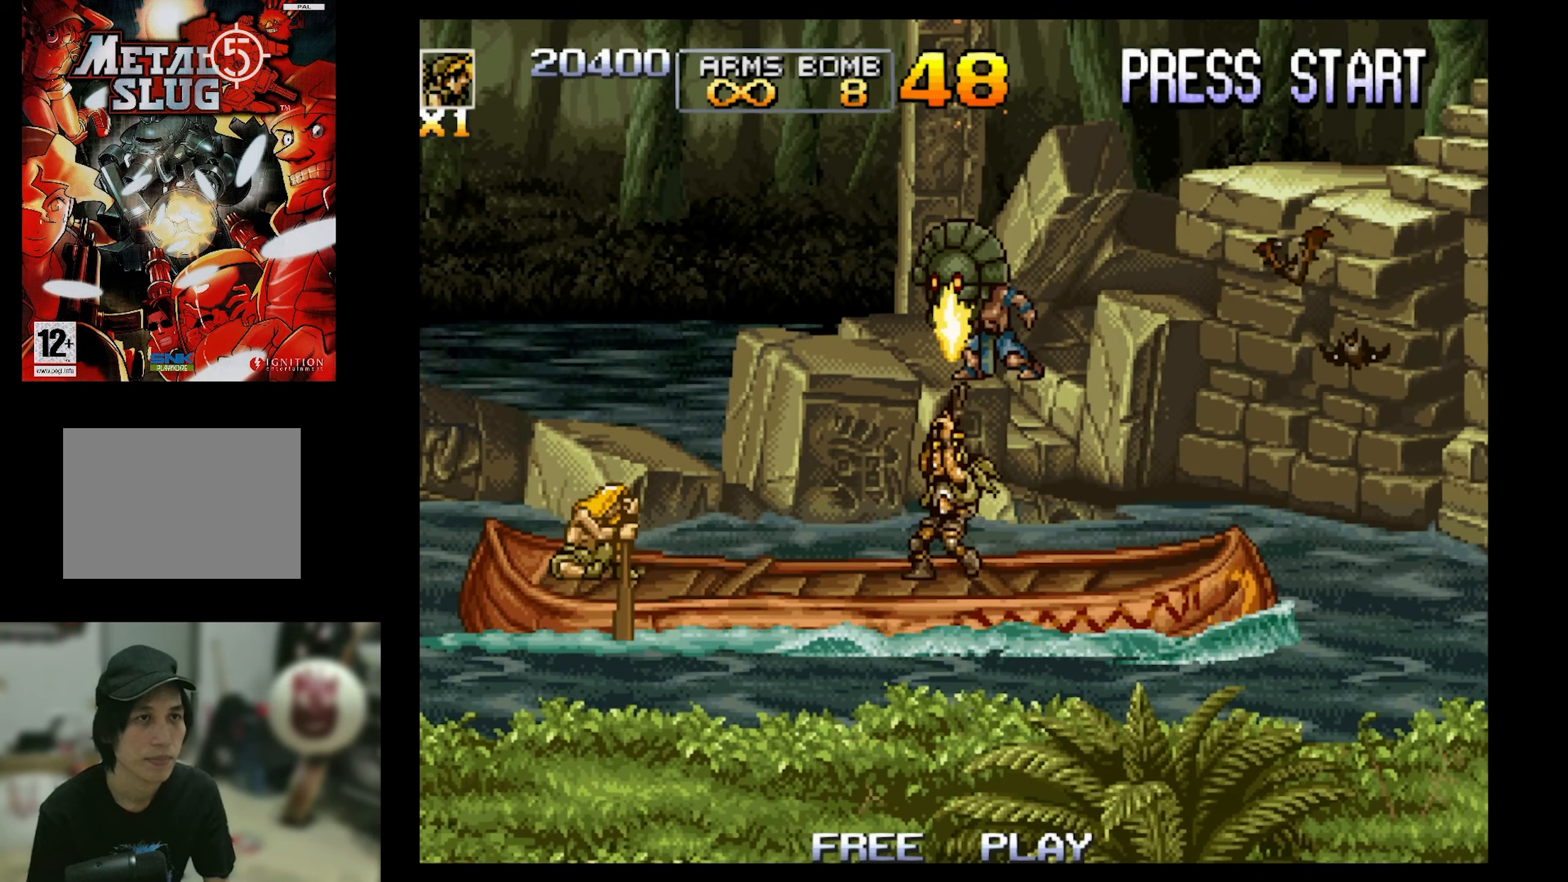
{"buttons": ["SQUARE", "DPAD_UP", "DPAD_LEFT"], "events": [[167, "DPAD_LEFT", "up"], [167, "DPAD_RIGHT", "down"], [383, "DPAD_RIGHT", "up"], [450, "DPAD_LEFT", "down"]]}
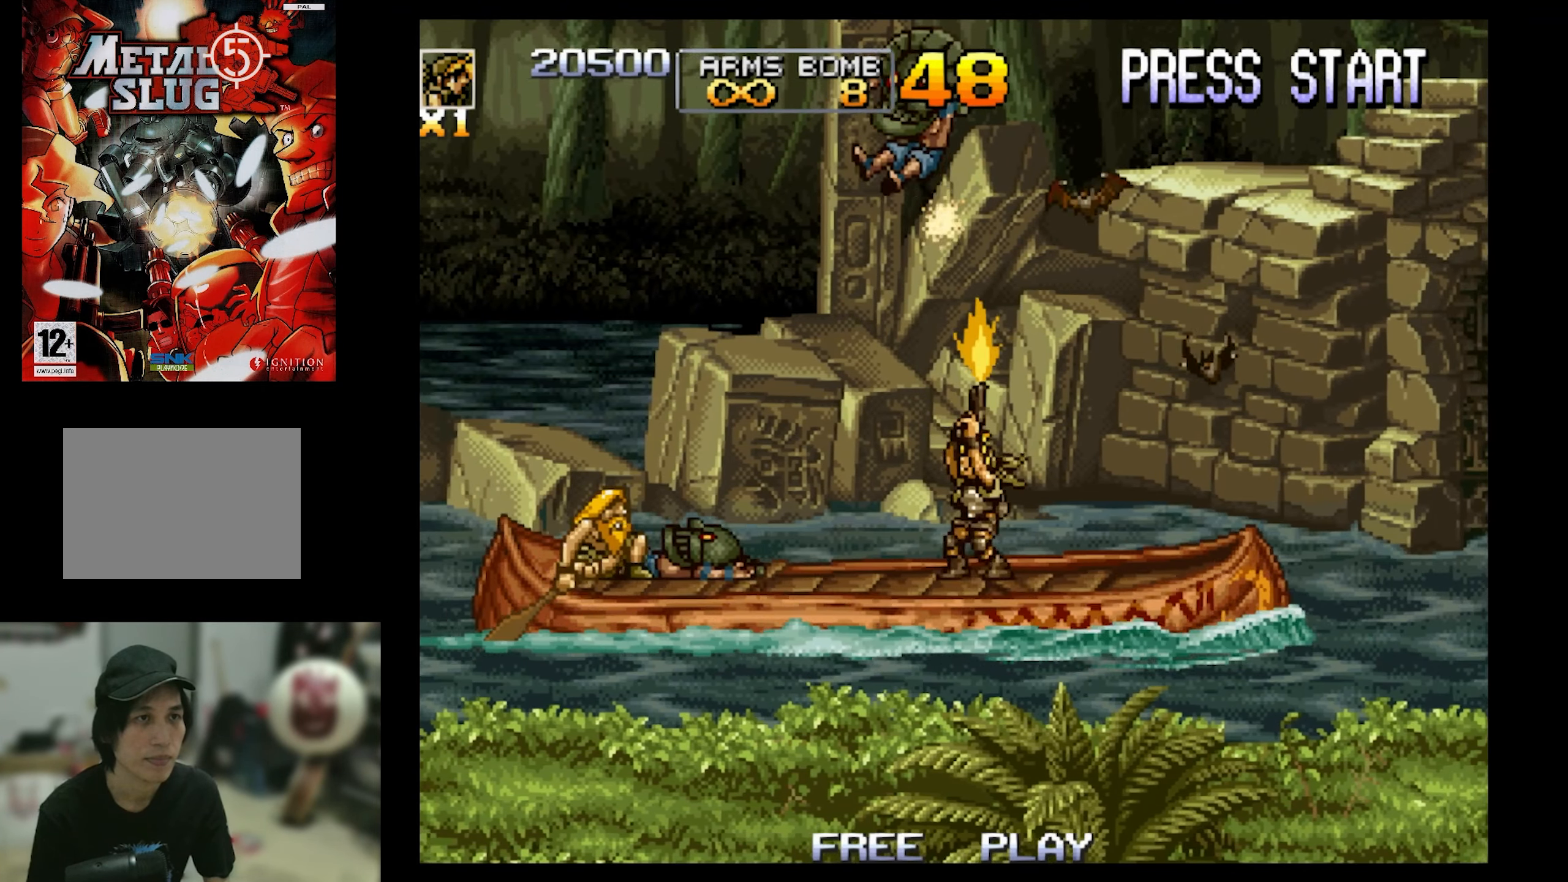
{"buttons": ["SQUARE", "DPAD_LEFT"], "events": [[167, "DPAD_LEFT", "up"], [400, "DPAD_LEFT", "down"], [467, "DPAD_UP", "up"]]}
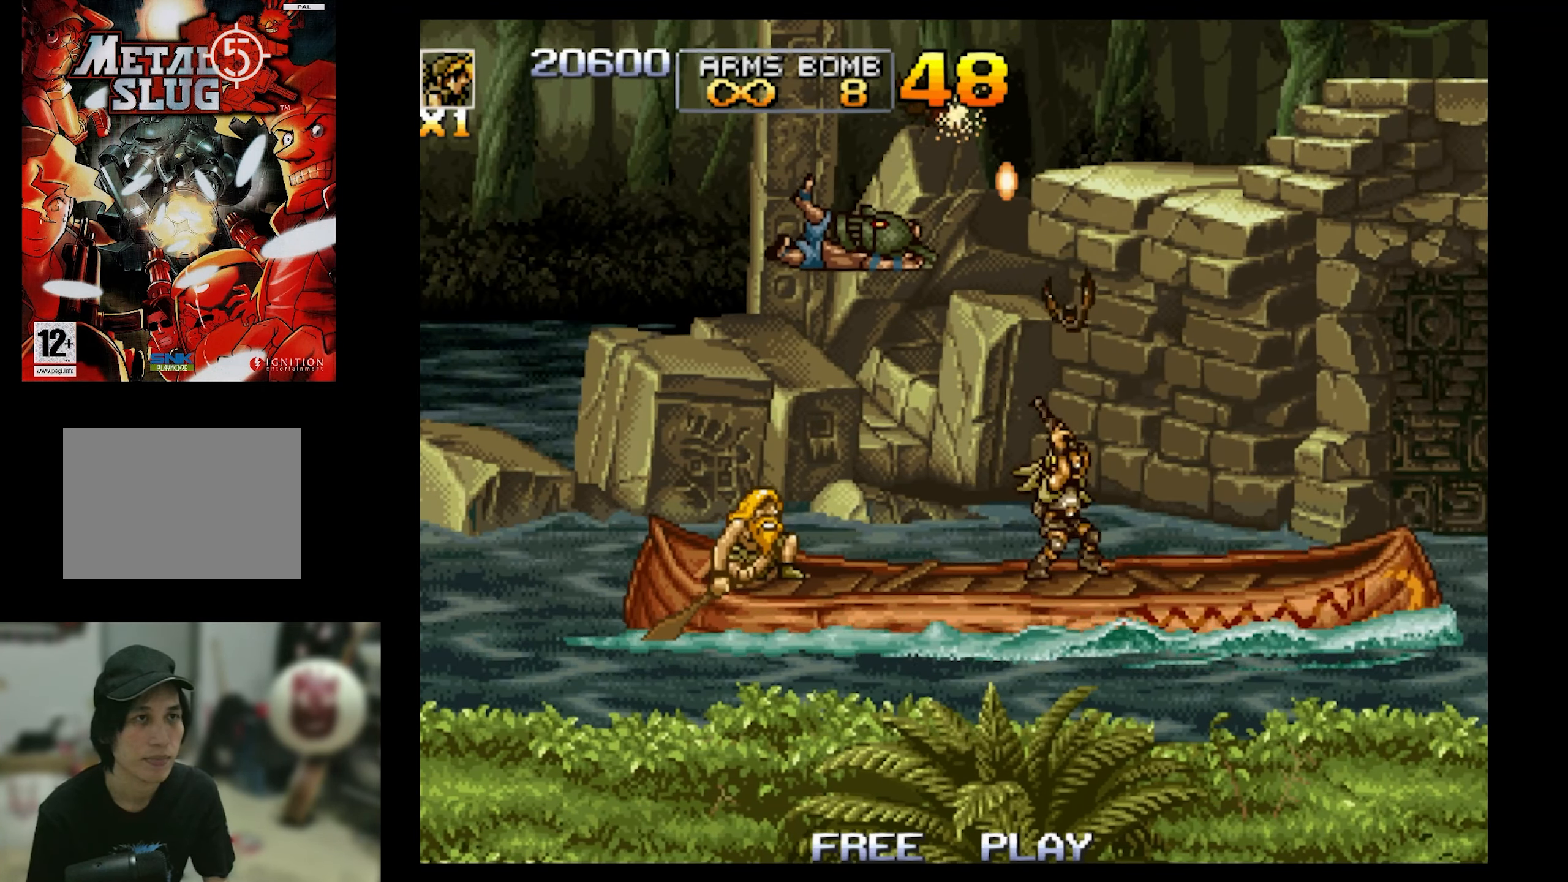
{"buttons": [], "events": [[83, "SQUARE", "up"], [183, "DPAD_LEFT", "up"]]}